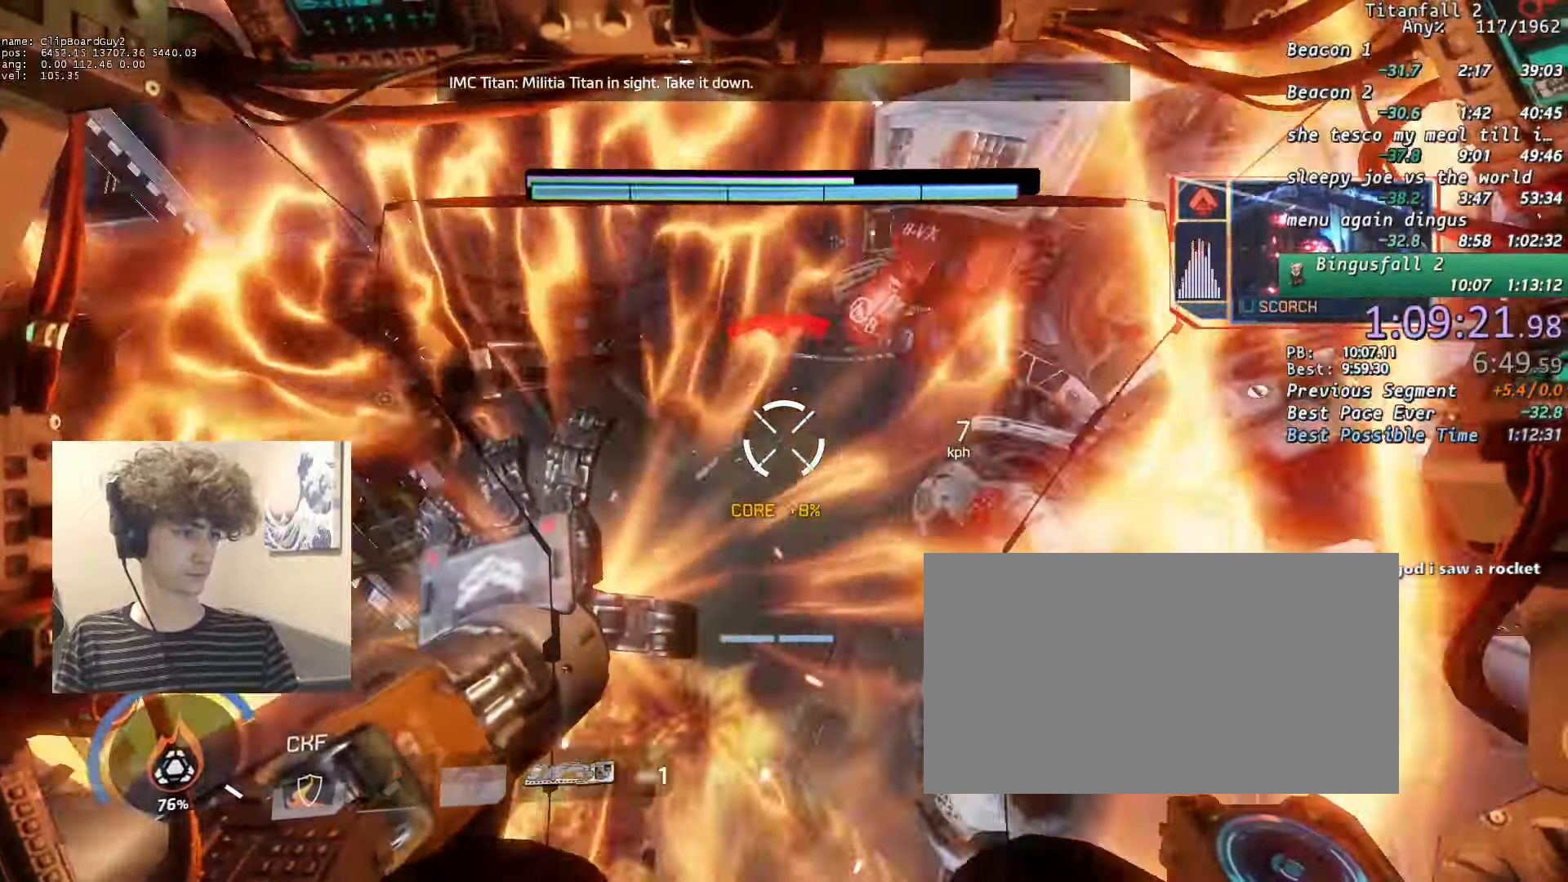
Gameplay with keyboard and mouse; each line is a JSON object with the keys and mouse buttons held at the frame after it. "events" lists presses ("down") and releases ("up") of "1", "2", "3", "4", "5", "a", "alt", "b", "c", "ctrl", "d", "e", "f", "g", "n", "q", "r", "s", "shift", "space", "t", "tab", "v", "w", "x", "z", "mouse_left", "mouse_middle", "mouse_right", "mouse_mb4", "mouse_mb5", "mouse_wheel_up" and "mouse_wheel_down" between this image and that frame as [ms after this image, input, new state], when the widget could be followed in between. "mouse_left", "mouse_middle", "mouse_right", "mouse_mb4", "mouse_mb5", "mouse_wheel_up", "mouse_wheel_down" = the "left", "middle", "right", "mb4", "mb5", "wheel_up", "wheel_down" buttons of the "mouse" list. No other keys are recorded. Not read: mouse_move.
{"keys": ["d"], "mouse": ["mb4"], "events": [[150, "d", "up"], [200, "d", "down"], [200, "w", "down"], [333, "shift", "down"], [383, "d", "up"], [433, "w", "up"], [466, "d", "down"], [466, "shift", "up"]]}
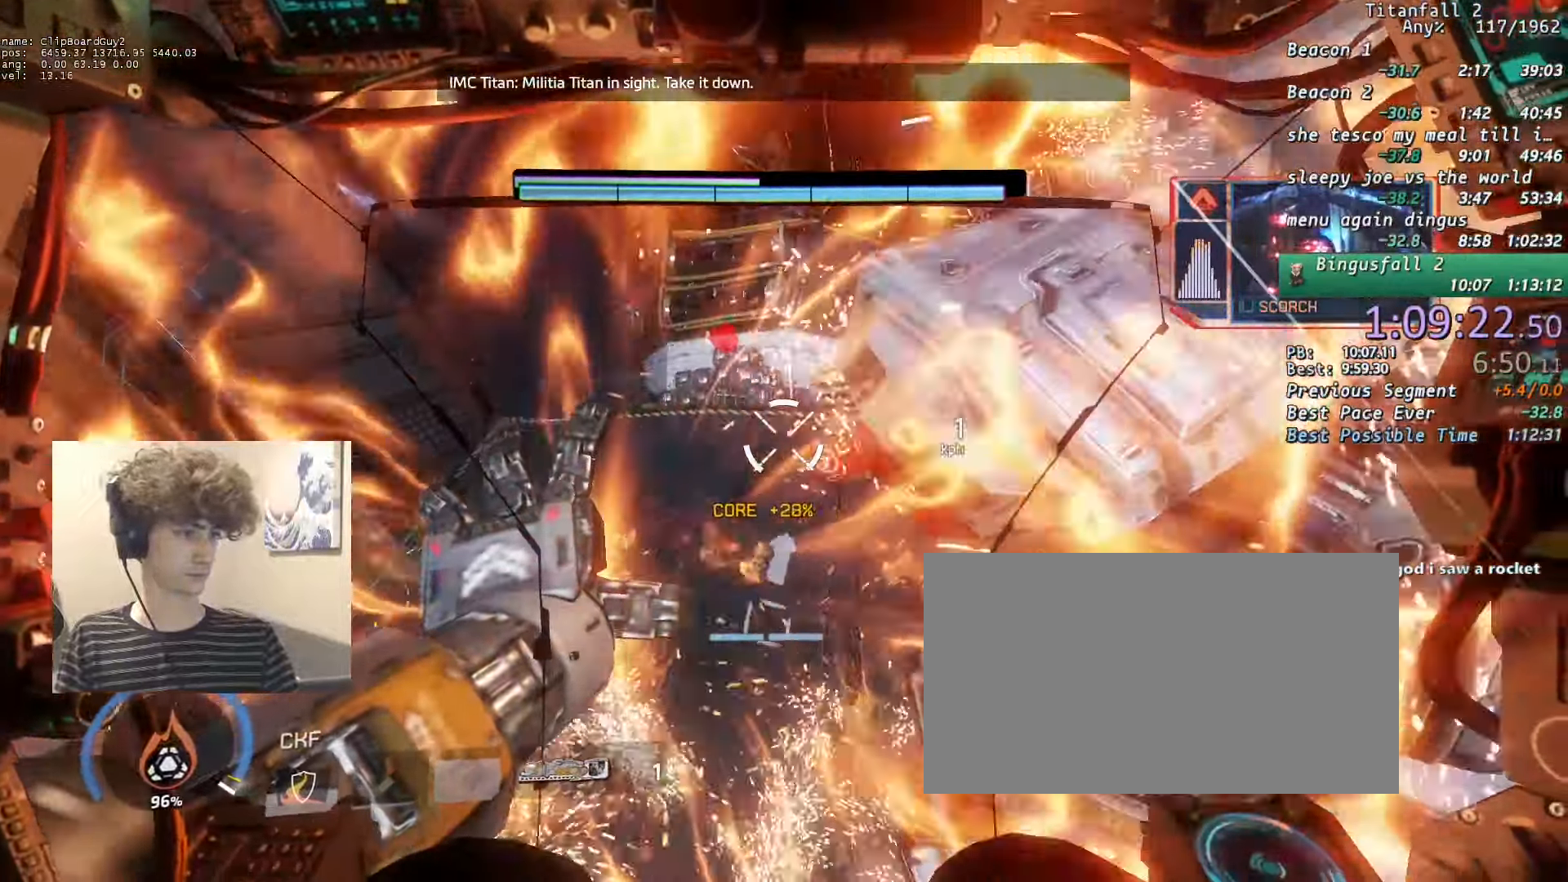
{"keys": ["d"], "mouse": ["mb4"], "events": [[116, "d", "up"], [250, "d", "down"]]}
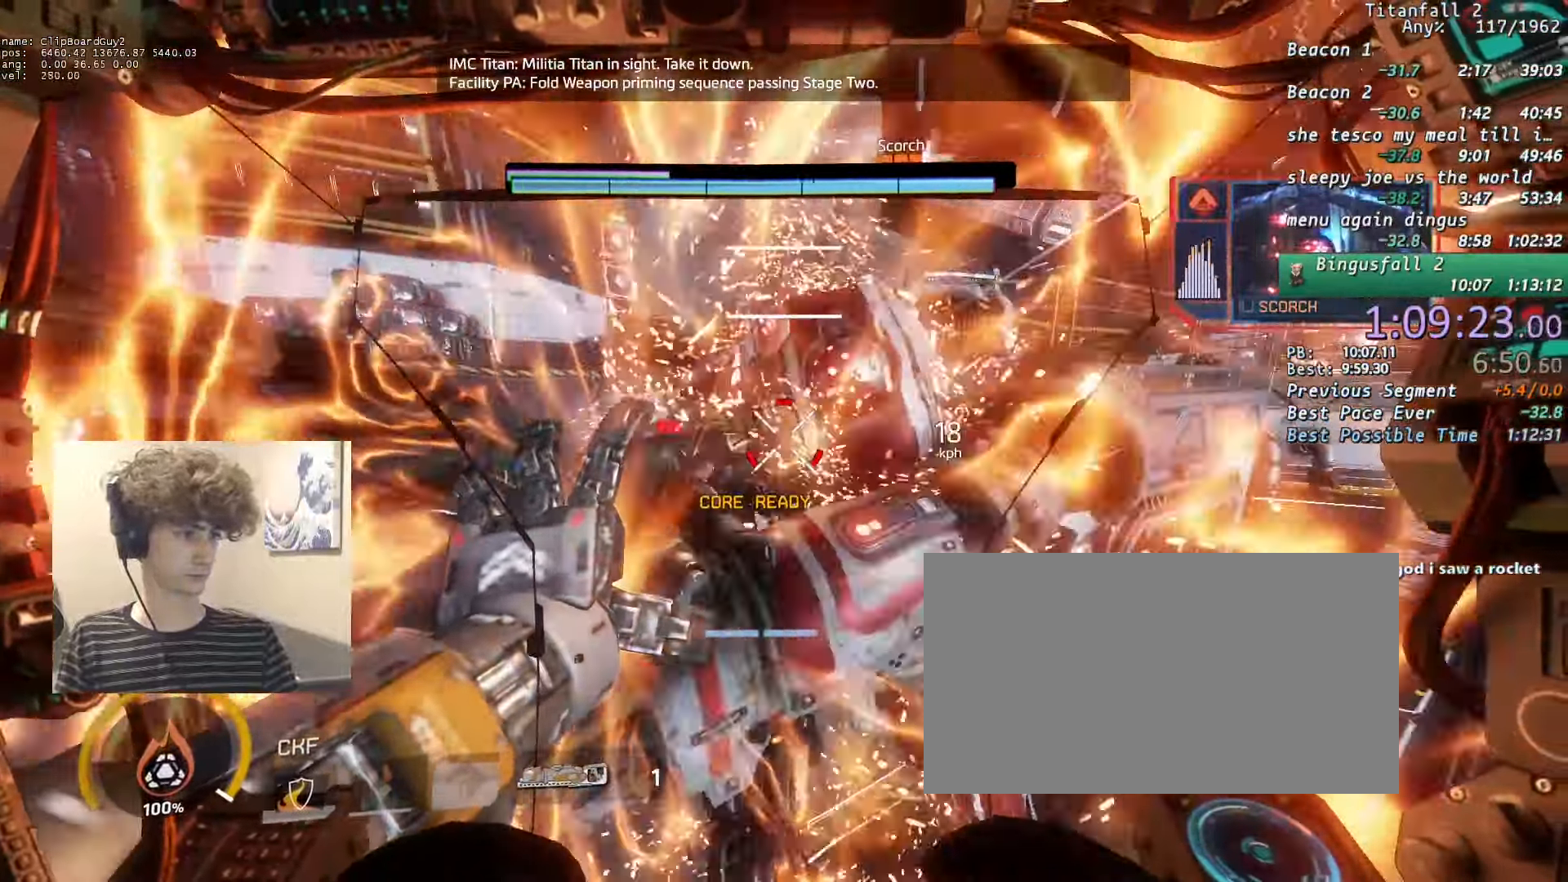
{"keys": ["d", "w"], "mouse": ["mb4"], "events": [[83, "d", "up"], [183, "d", "down"], [366, "d", "up"], [416, "w", "down"], [450, "d", "down"]]}
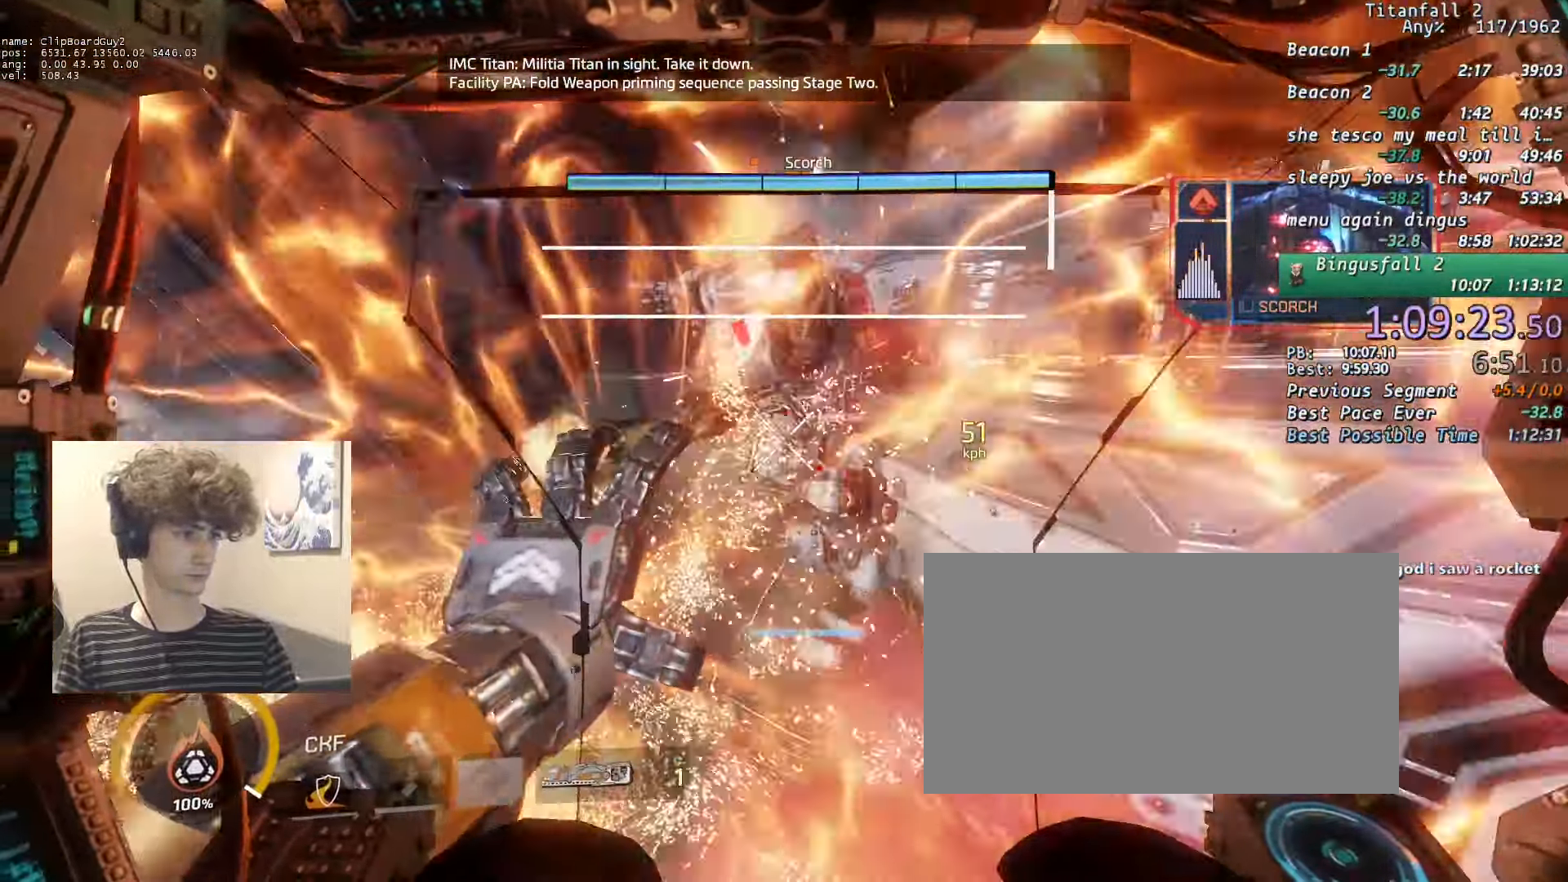
{"keys": ["shift", "w"], "mouse": [], "events": [[283, "mouse_mb4", "up"], [333, "d", "up"], [333, "mouse_left", "down"], [433, "shift", "down"], [466, "mouse_left", "up"]]}
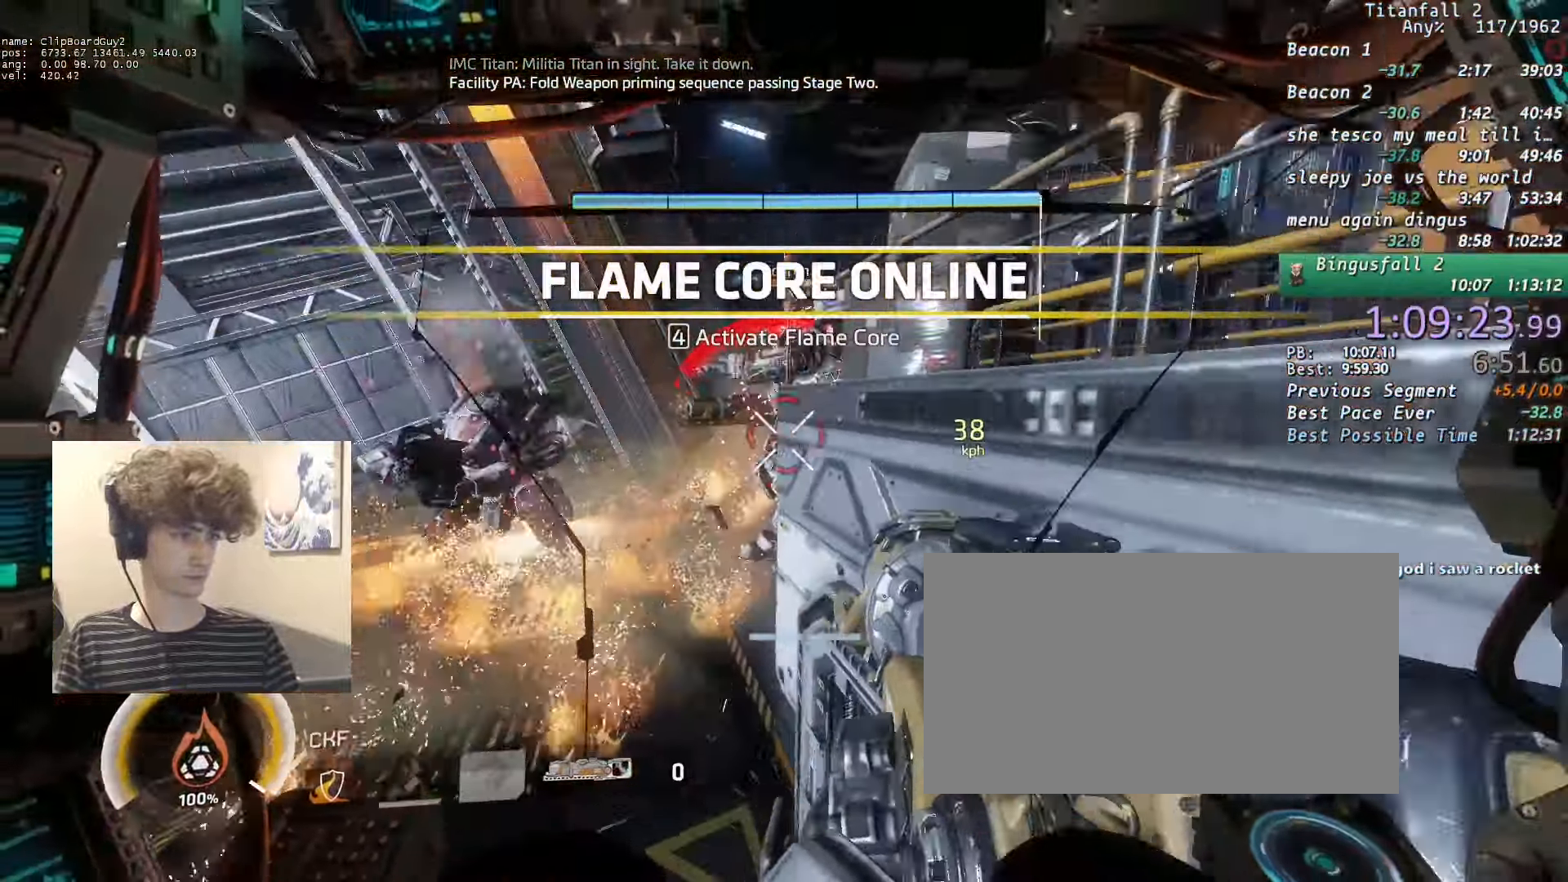
{"keys": ["shift", "space", "w"], "mouse": [], "events": [[16, "a", "down"], [16, "mouse_left", "down"], [116, "mouse_left", "up"], [216, "mouse_left", "down"], [300, "mouse_left", "up"], [350, "mouse_left", "down"], [483, "a", "up"], [483, "mouse_left", "up"], [483, "space", "down"]]}
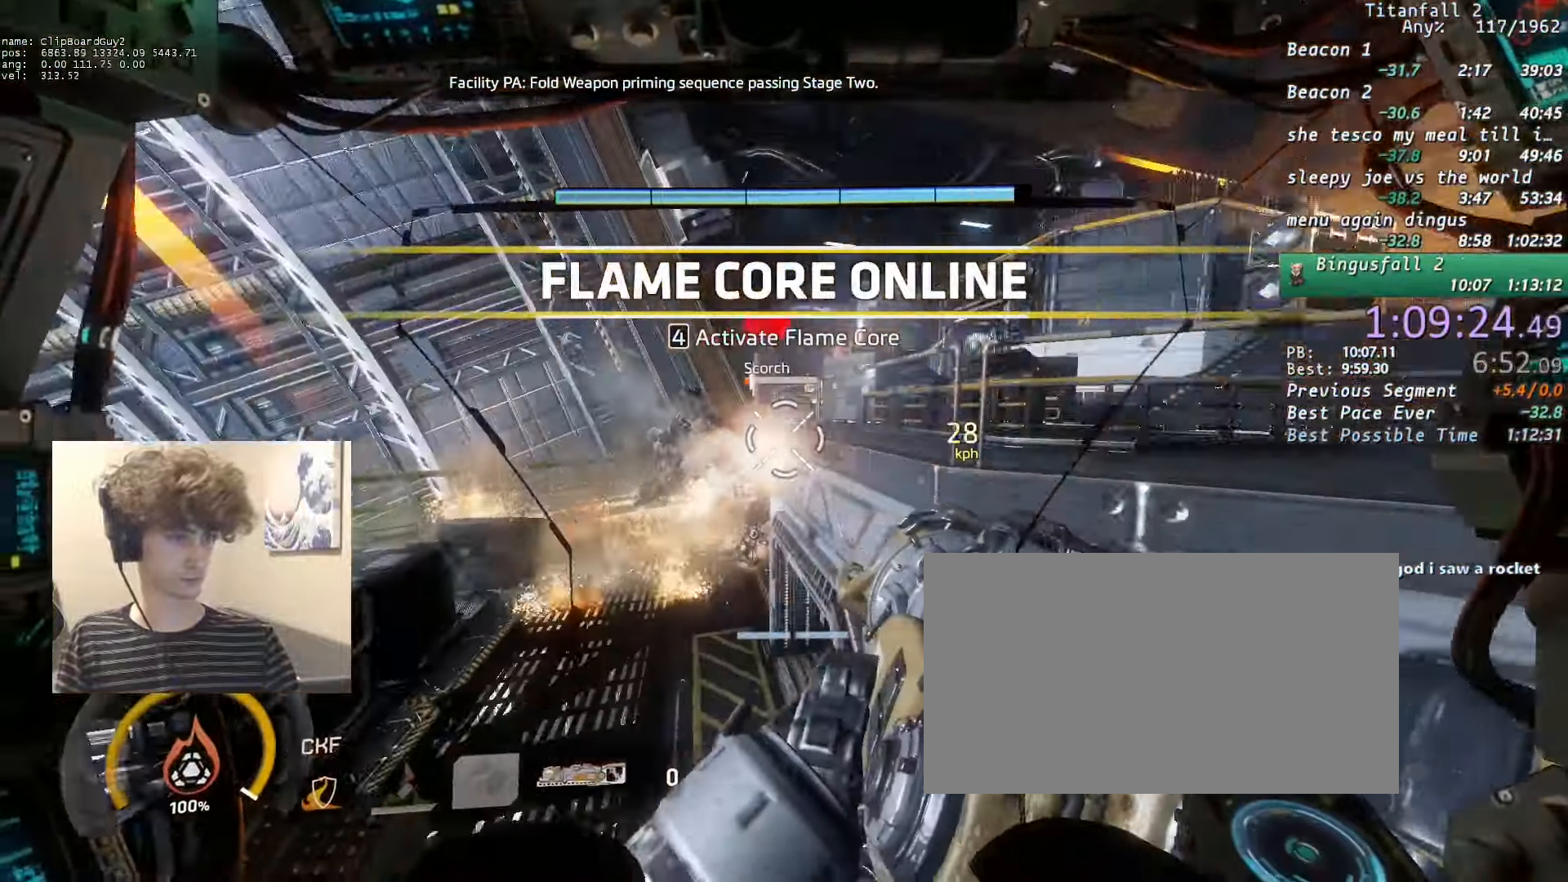
{"keys": ["d", "shift"], "mouse": [], "events": [[33, "space", "up"], [416, "d", "down"], [450, "w", "up"]]}
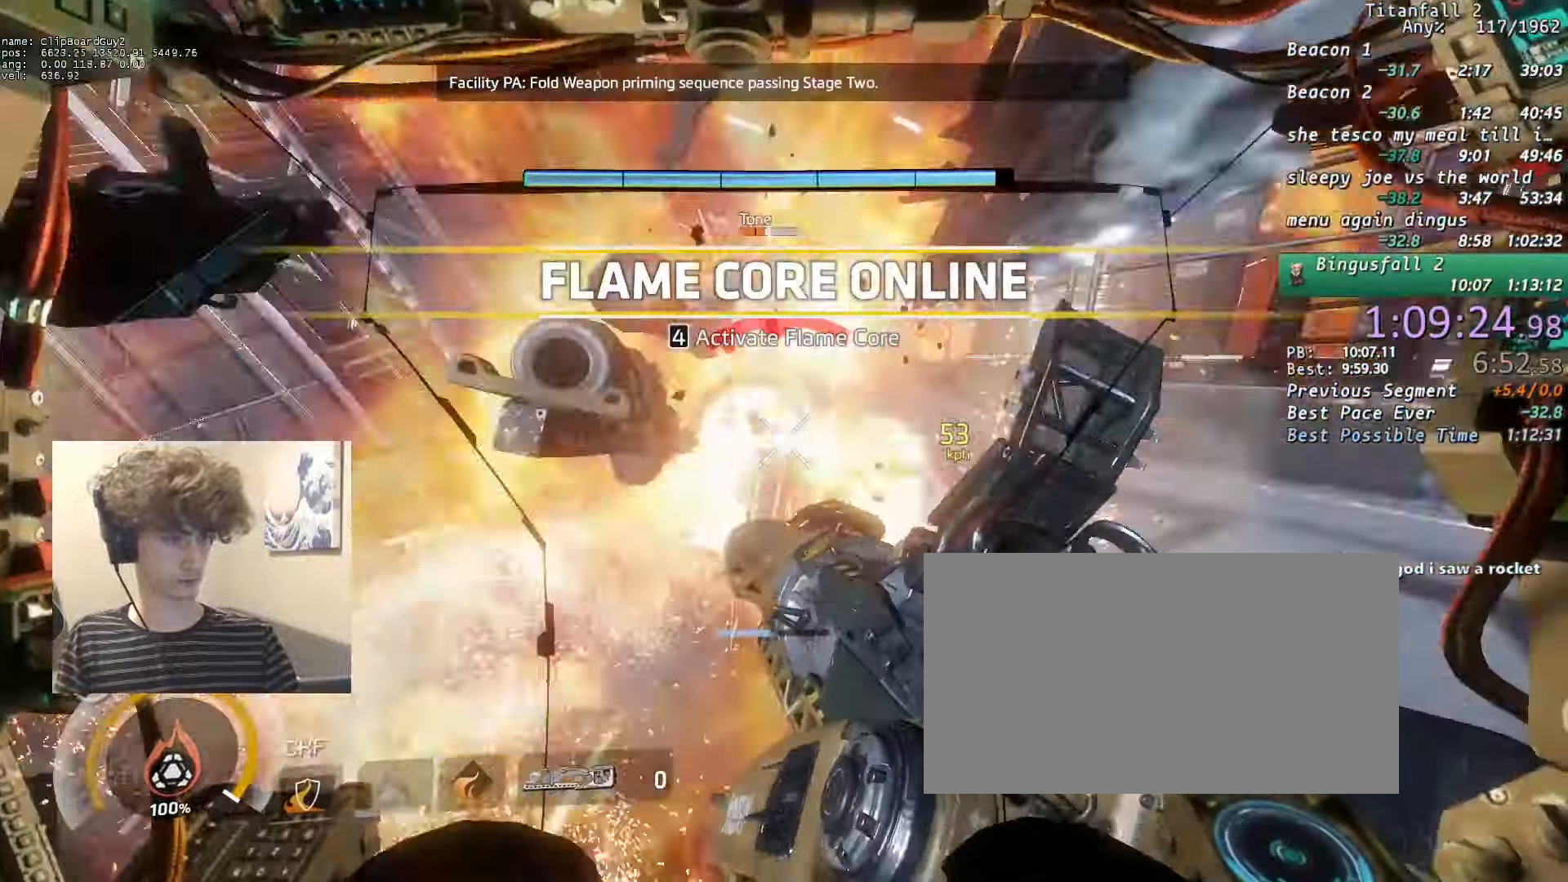
{"keys": ["shift", "w"], "mouse": ["mb4"], "events": [[83, "w", "down"], [166, "d", "up"], [216, "mouse_mb4", "down"]]}
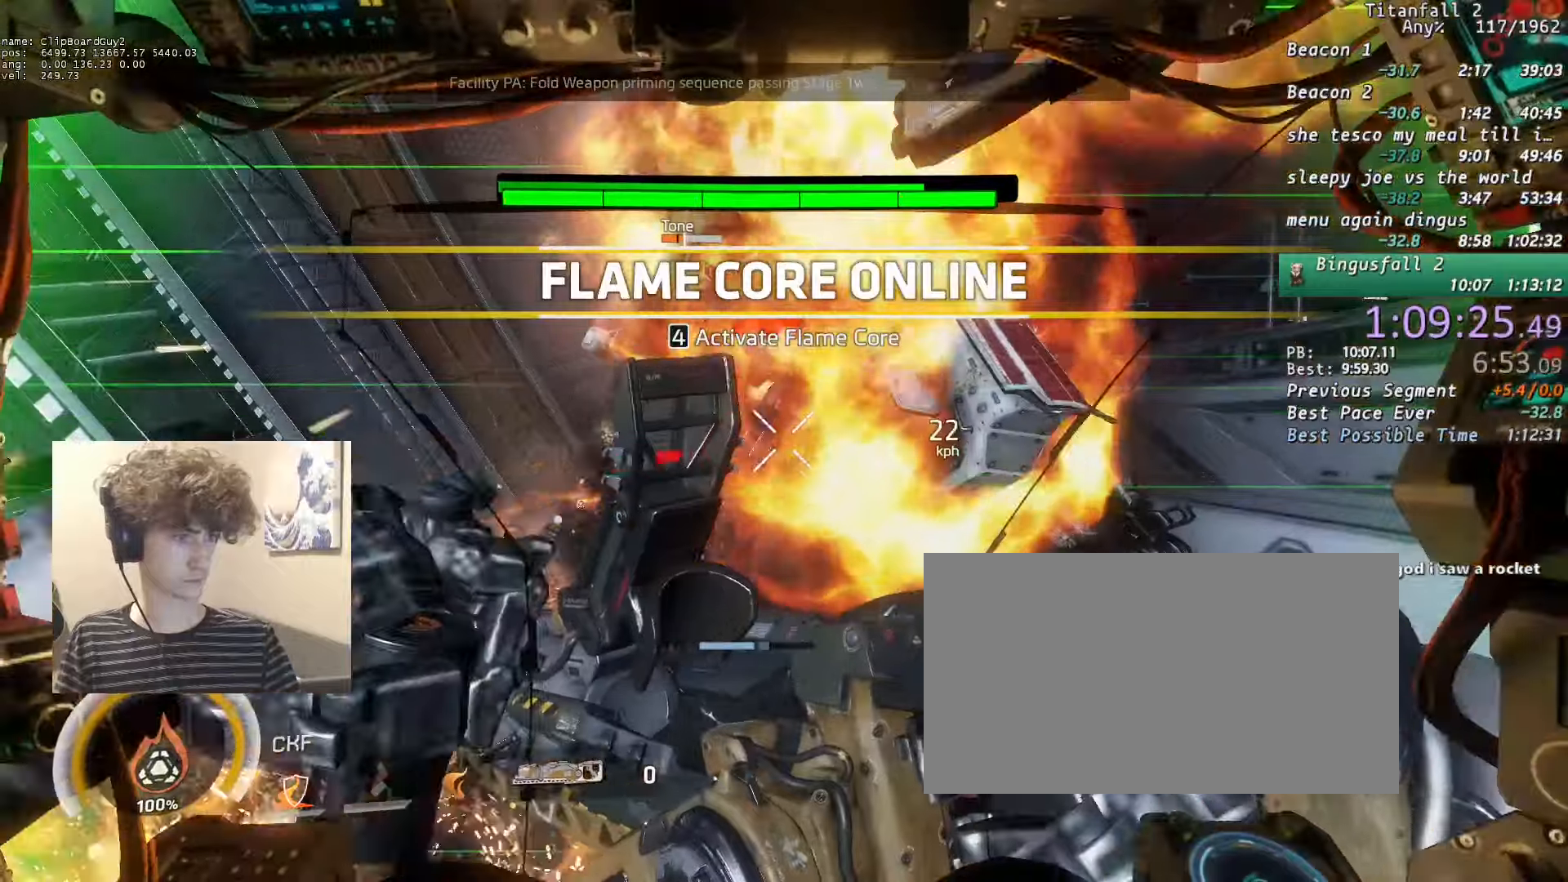
{"keys": ["d", "shift", "w"], "mouse": ["left"], "events": [[300, "mouse_mb4", "up"], [350, "d", "down"], [466, "mouse_left", "down"]]}
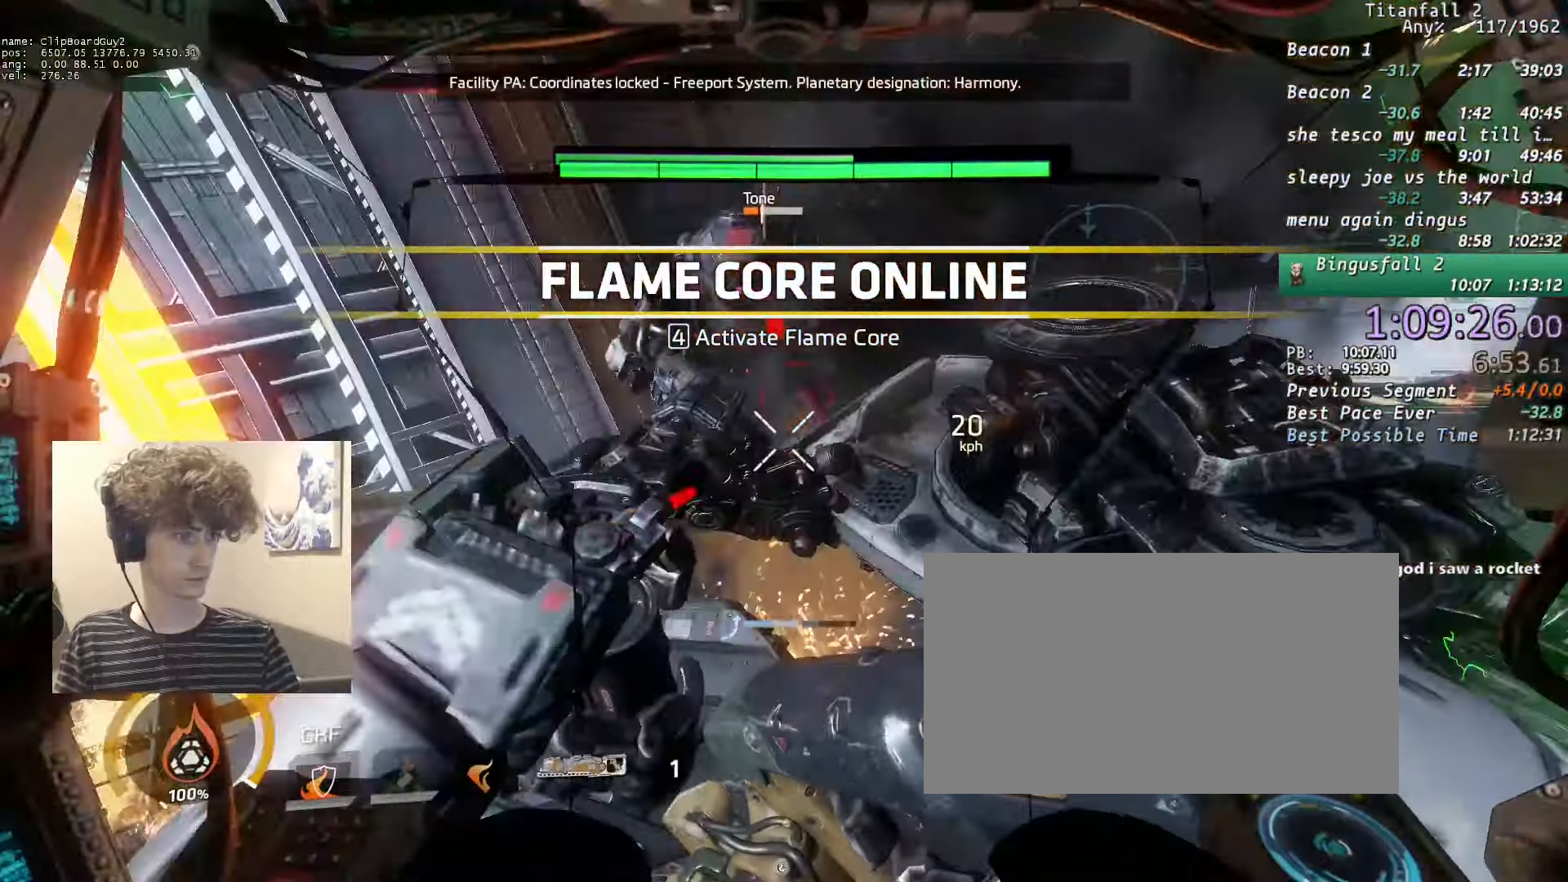
{"keys": ["d", "shift", "w"], "mouse": [], "events": [[66, "mouse_left", "up"], [116, "w", "up"], [166, "mouse_left", "down"], [200, "w", "down"], [250, "mouse_left", "up"], [283, "w", "up"], [333, "mouse_left", "down"], [400, "w", "down"], [483, "mouse_left", "up"]]}
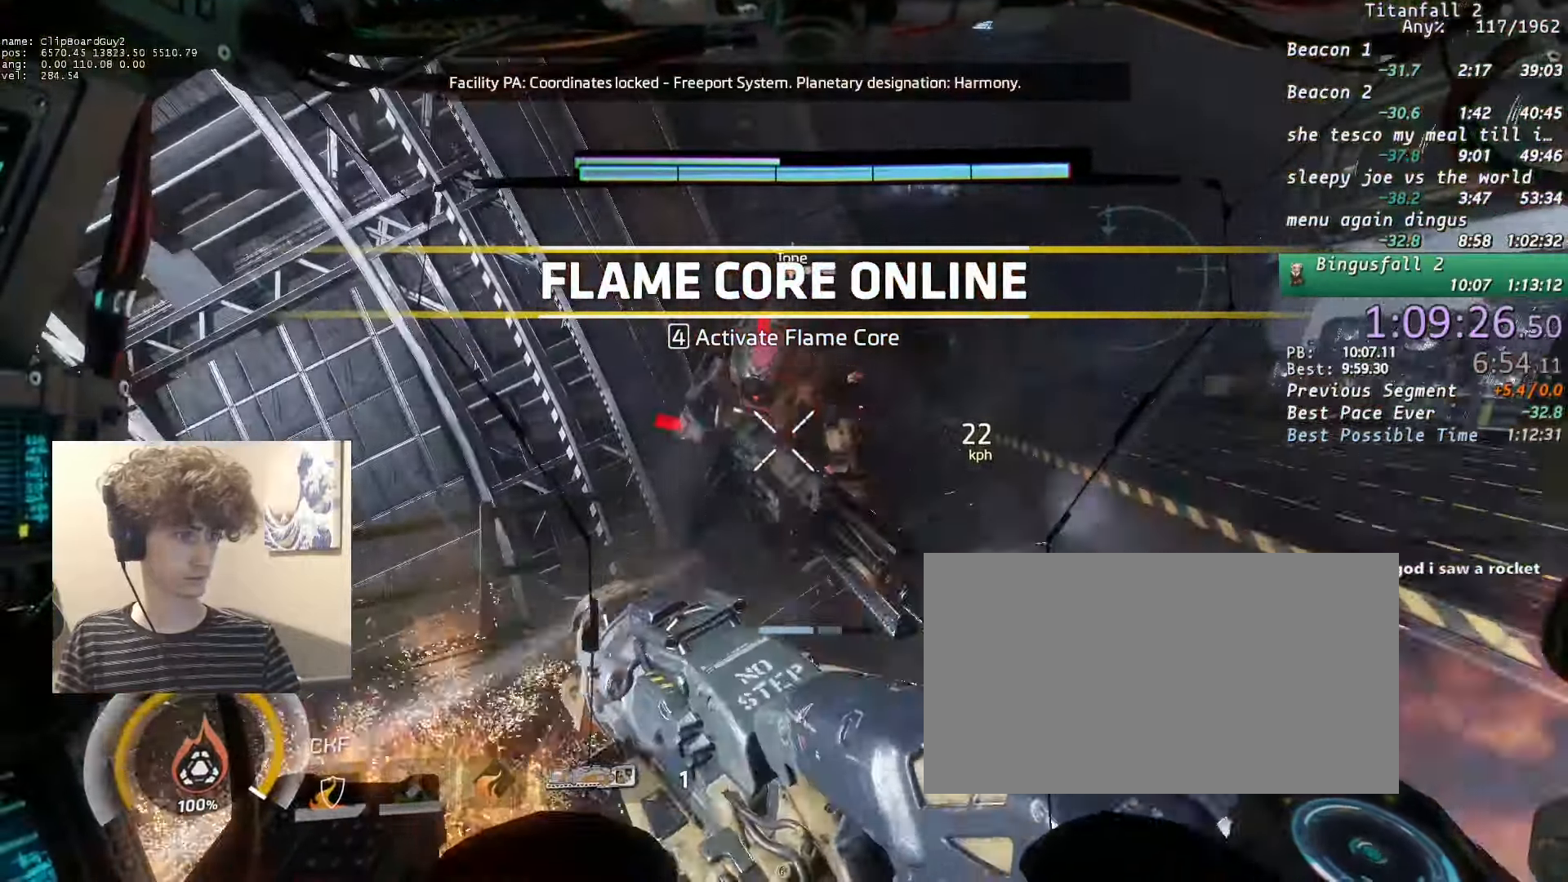
{"keys": ["d", "shift", "w"], "mouse": ["left"], "events": [[33, "mouse_left", "down"], [183, "mouse_left", "up"], [216, "mouse_left", "down"], [216, "w", "up"], [316, "mouse_left", "up"], [366, "mouse_left", "down"], [366, "w", "down"]]}
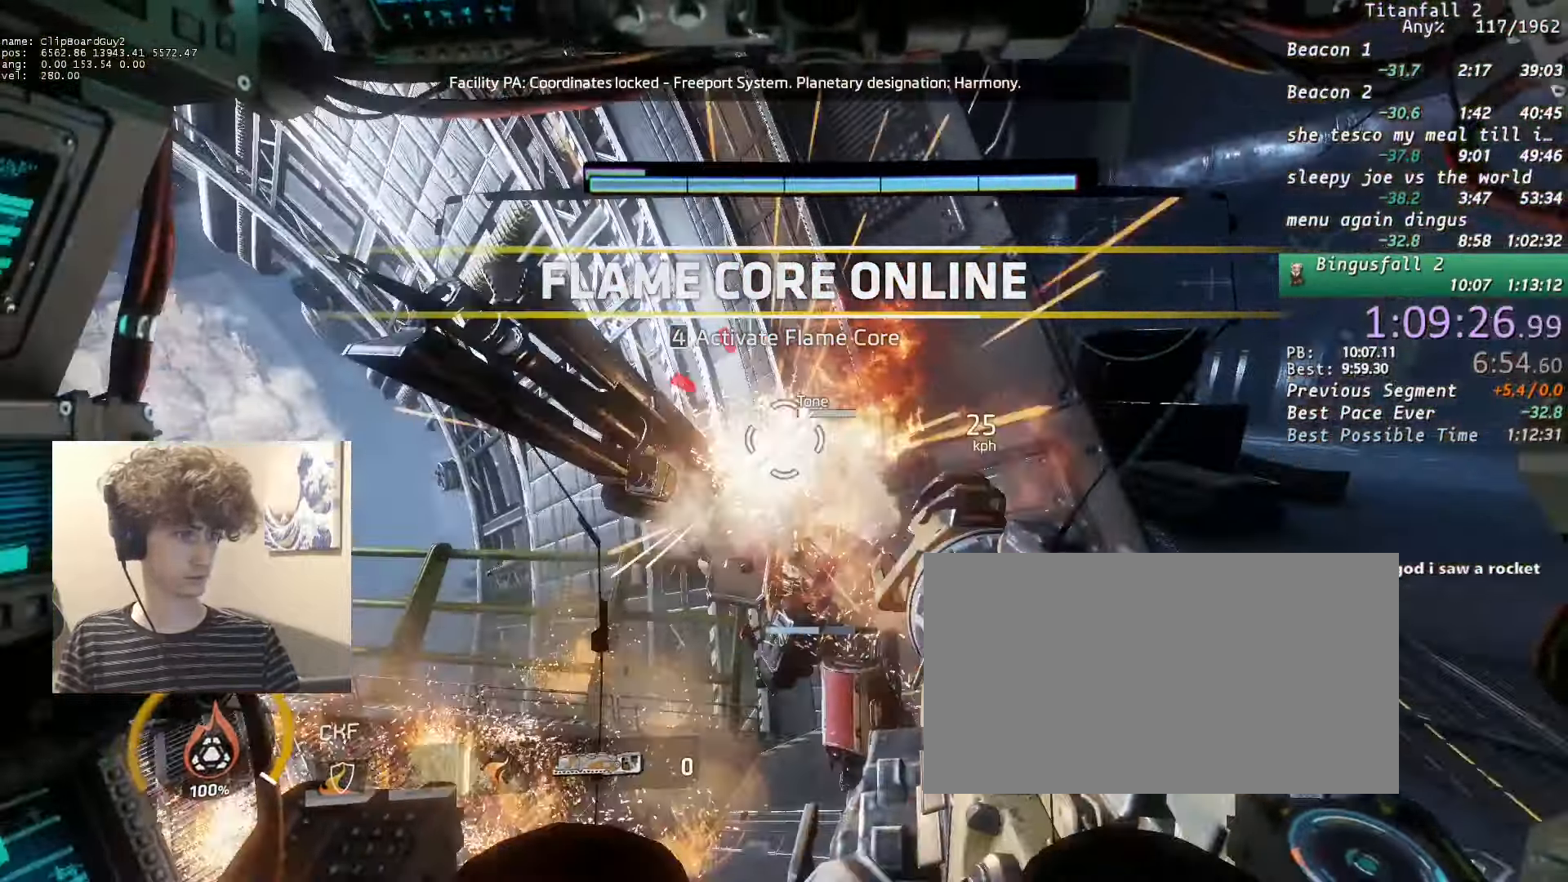
{"keys": ["shift"], "mouse": ["mb4"], "events": [[50, "mouse_left", "up"], [100, "mouse_mb4", "down"], [183, "d", "up"], [266, "d", "down"], [466, "d", "up"], [500, "w", "up"]]}
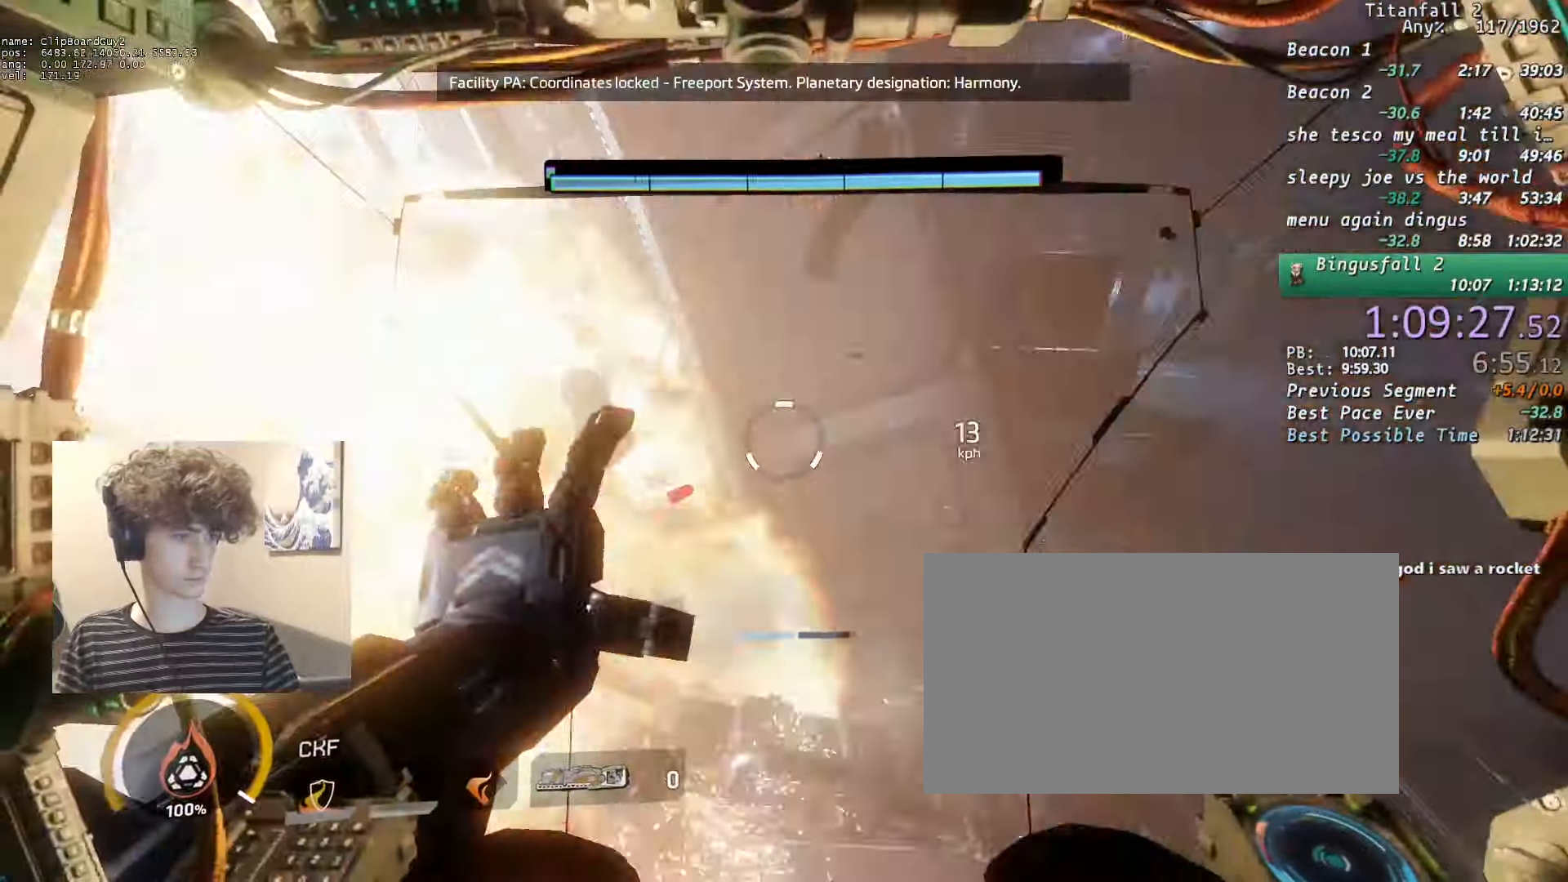
{"keys": ["d"], "mouse": [], "events": [[50, "d", "down"], [50, "mouse_mb4", "up"], [350, "w", "down"], [450, "w", "up"], [483, "shift", "up"]]}
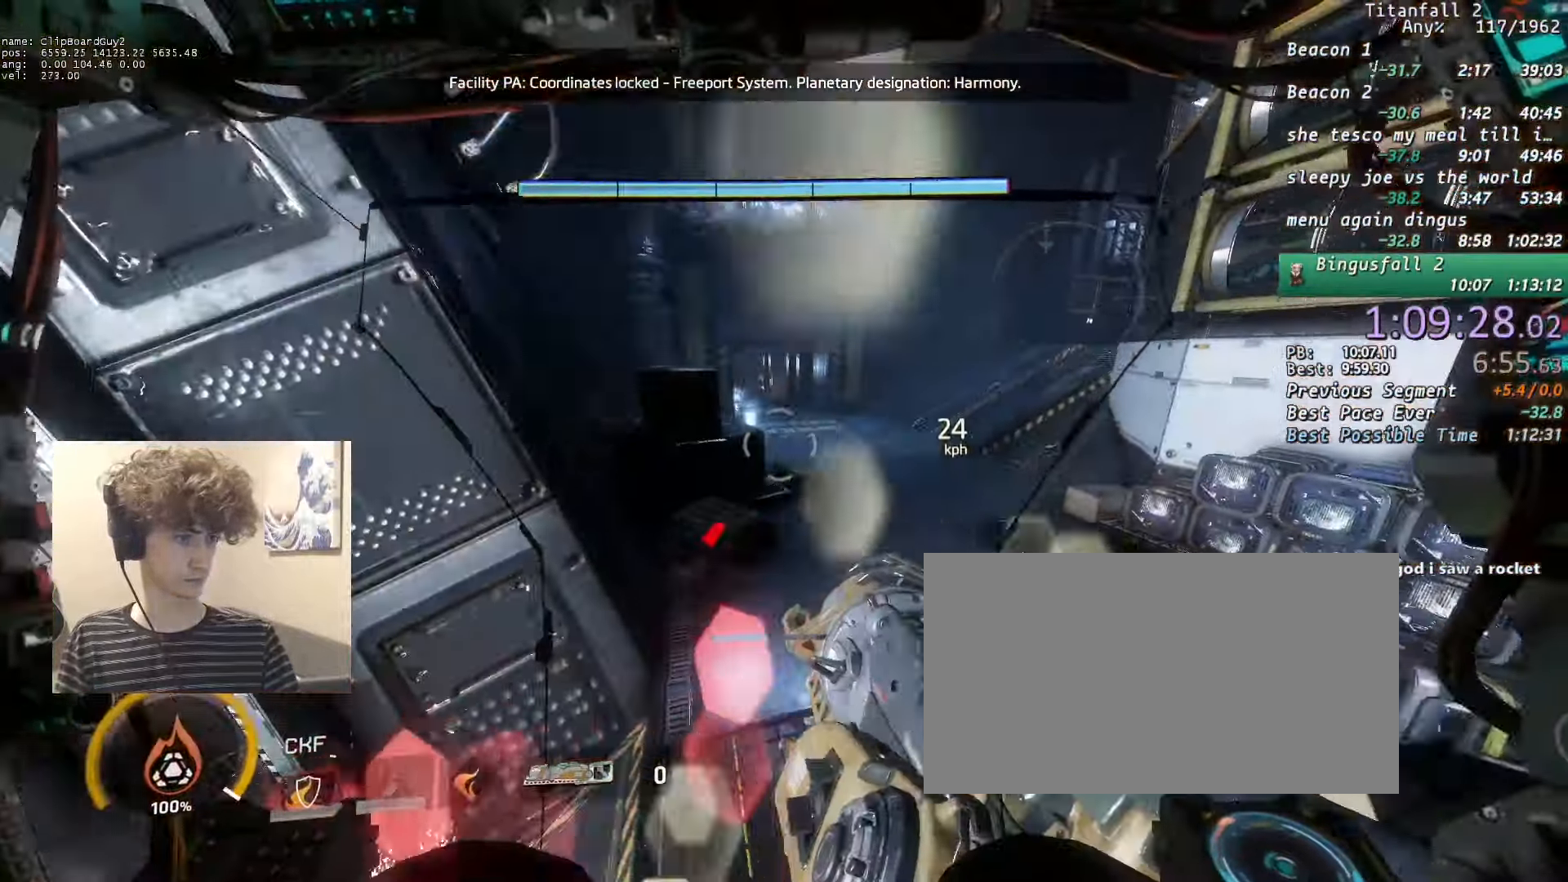
{"keys": ["s"], "mouse": [], "events": [[83, "d", "up"], [183, "a", "down"], [366, "a", "up"], [500, "s", "down"]]}
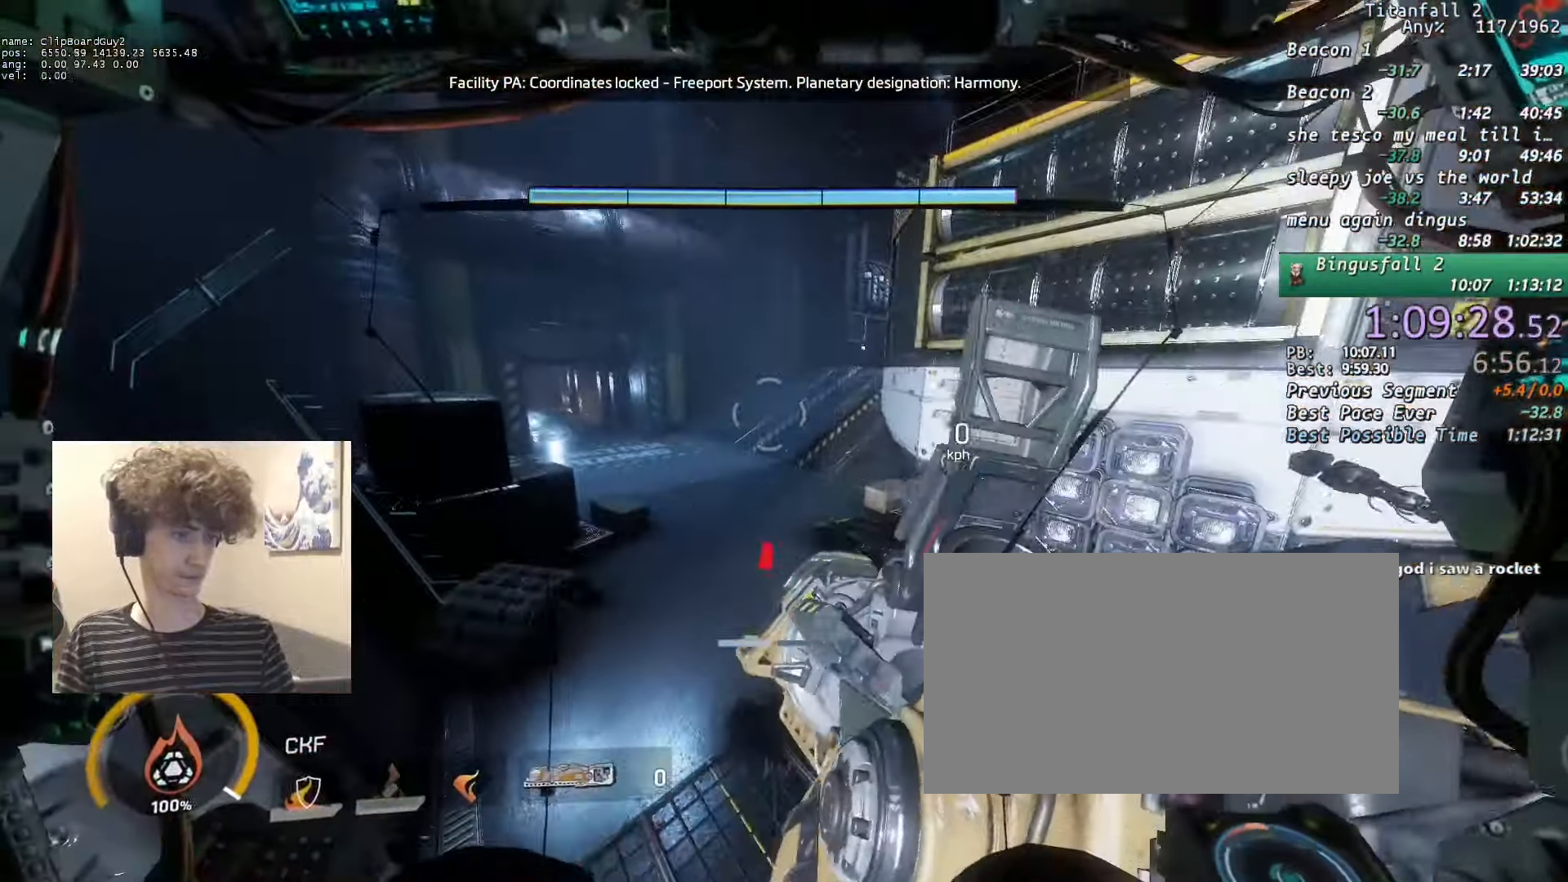
{"keys": [], "mouse": [], "events": [[50, "a", "down"], [100, "a", "up"], [100, "s", "up"], [333, "a", "down"], [416, "a", "up"]]}
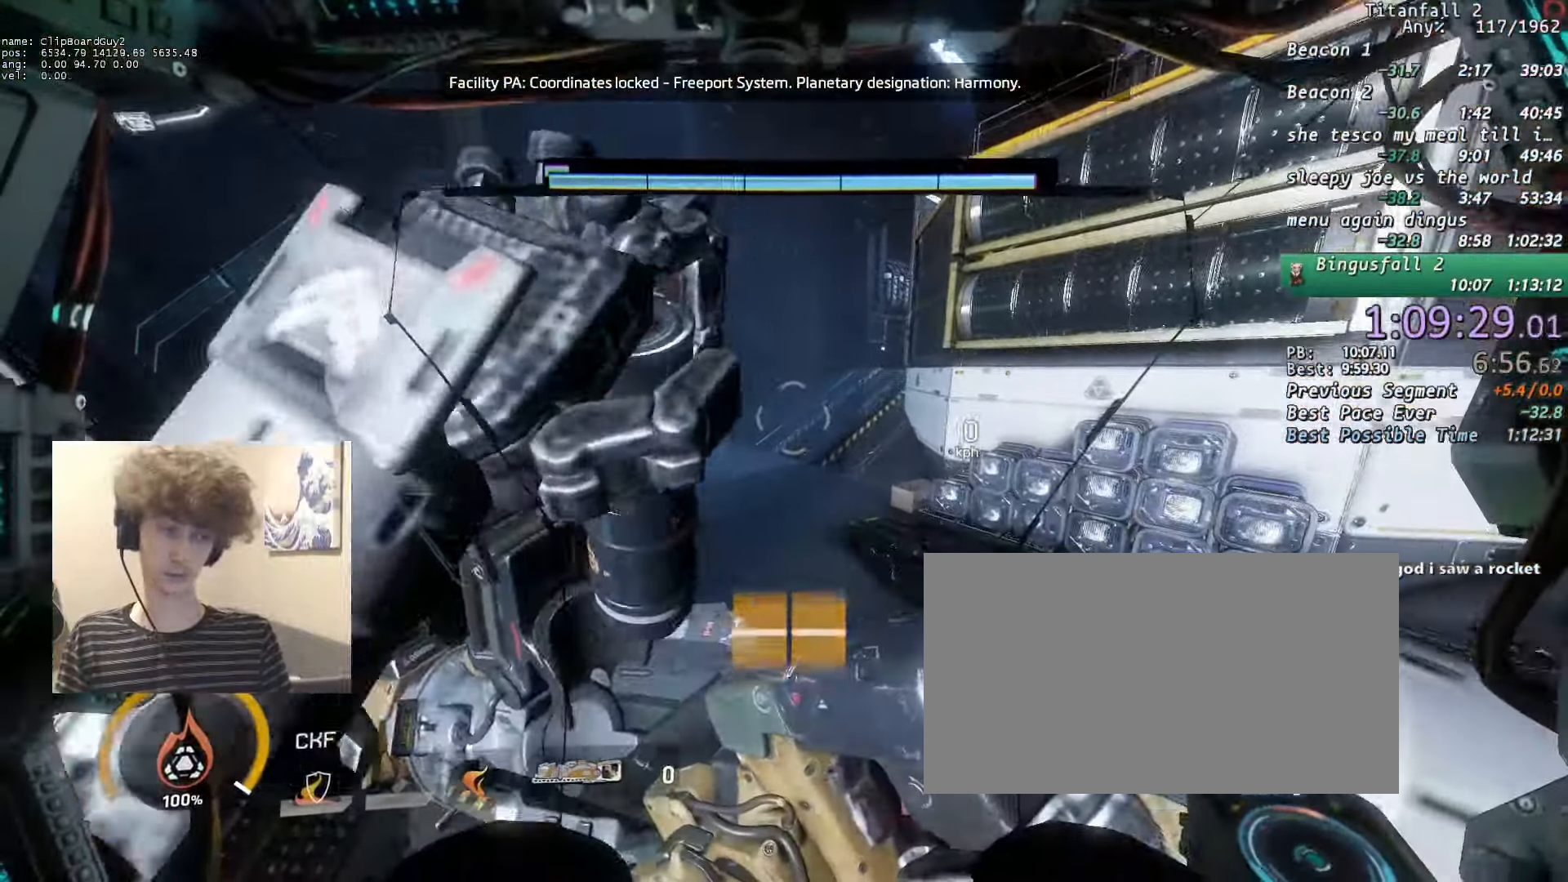
{"keys": [], "mouse": [], "events": [[116, "w", "down"], [200, "w", "up"], [350, "a", "down"], [350, "w", "down"], [433, "a", "up"], [433, "w", "up"]]}
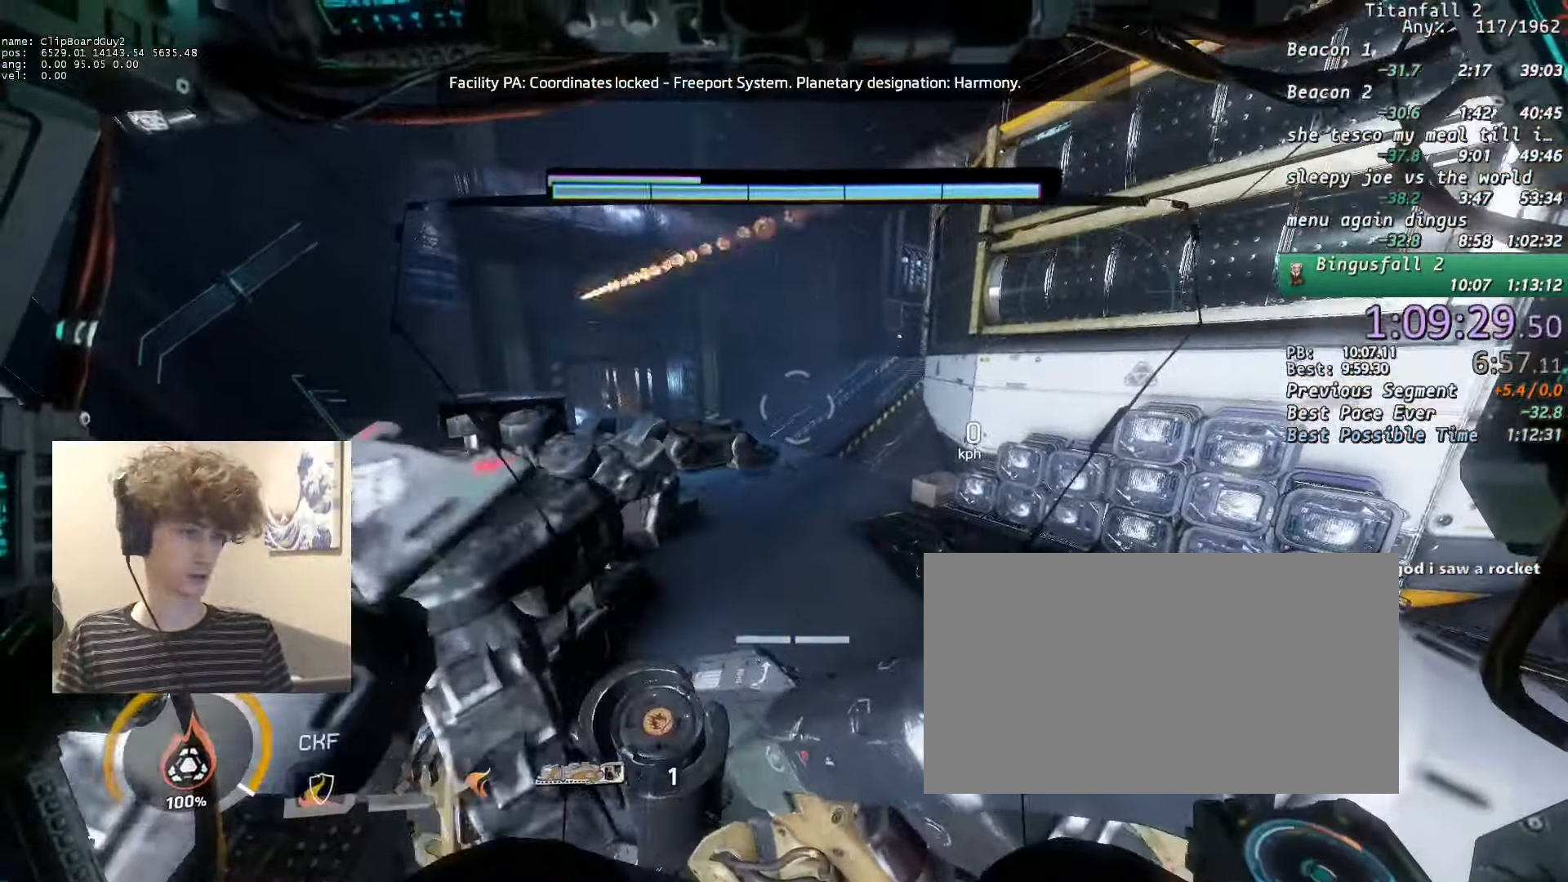
{"keys": [], "mouse": [], "events": [[366, "a", "down"], [450, "a", "up"]]}
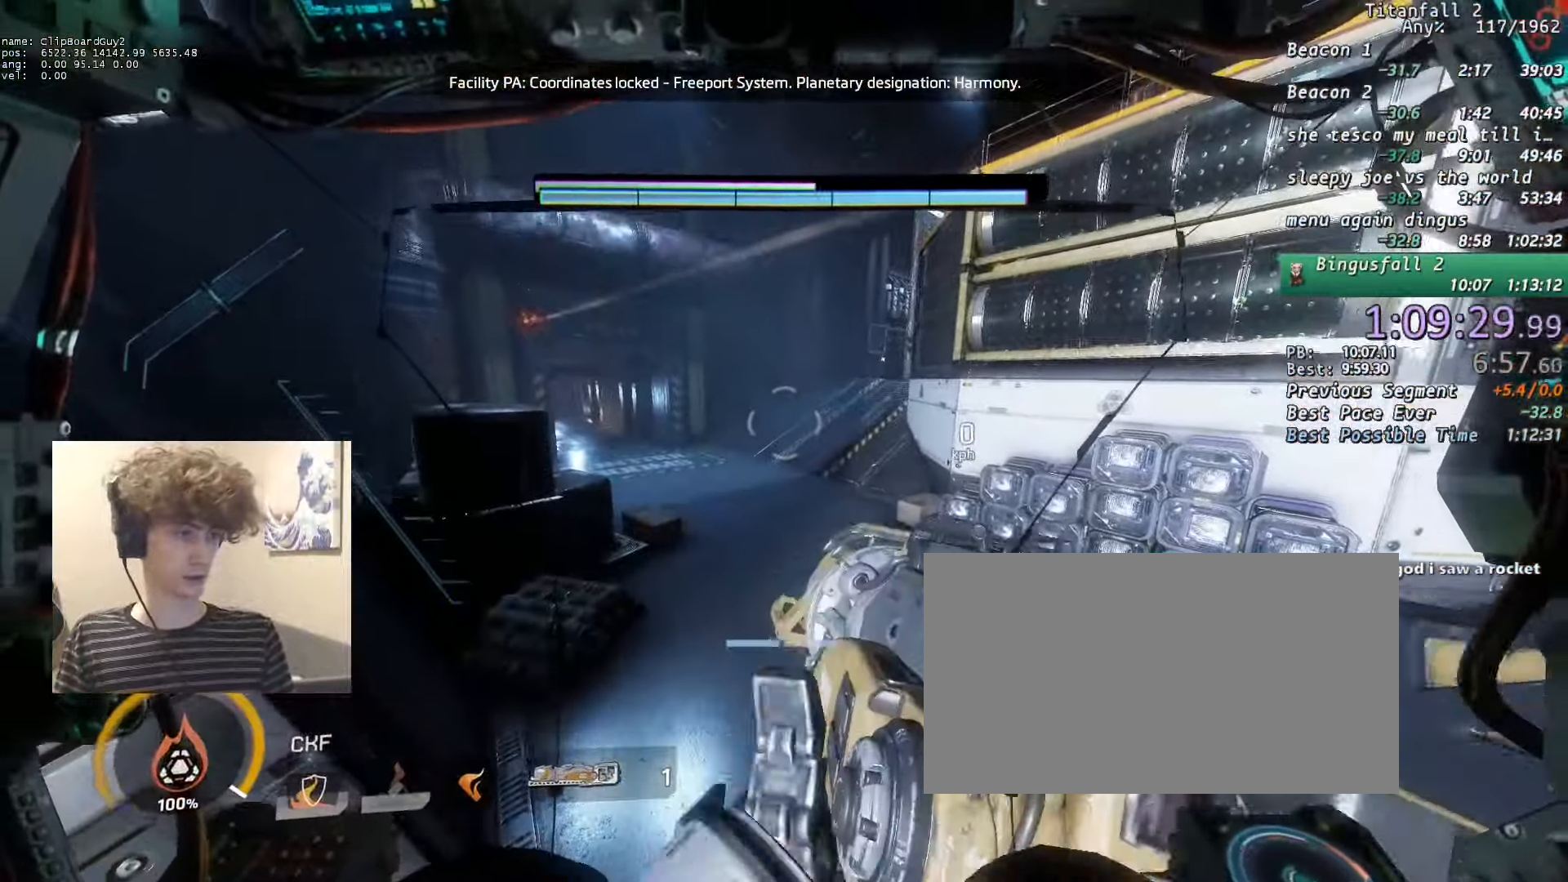
{"keys": [], "mouse": [], "events": []}
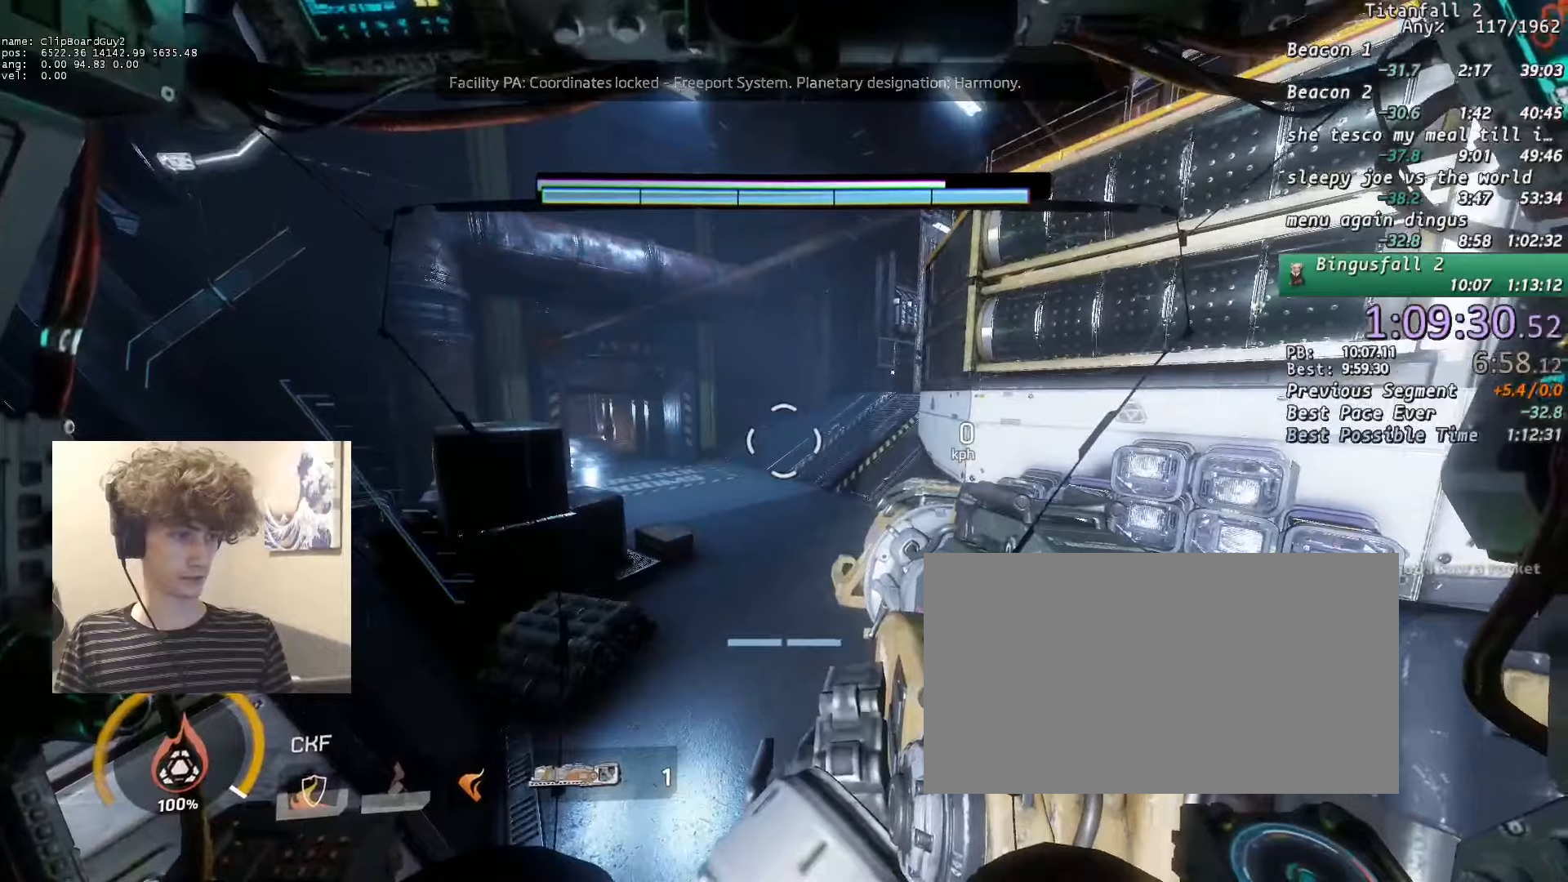
{"keys": [], "mouse": [], "events": [[66, "d", "down"], [116, "d", "up"]]}
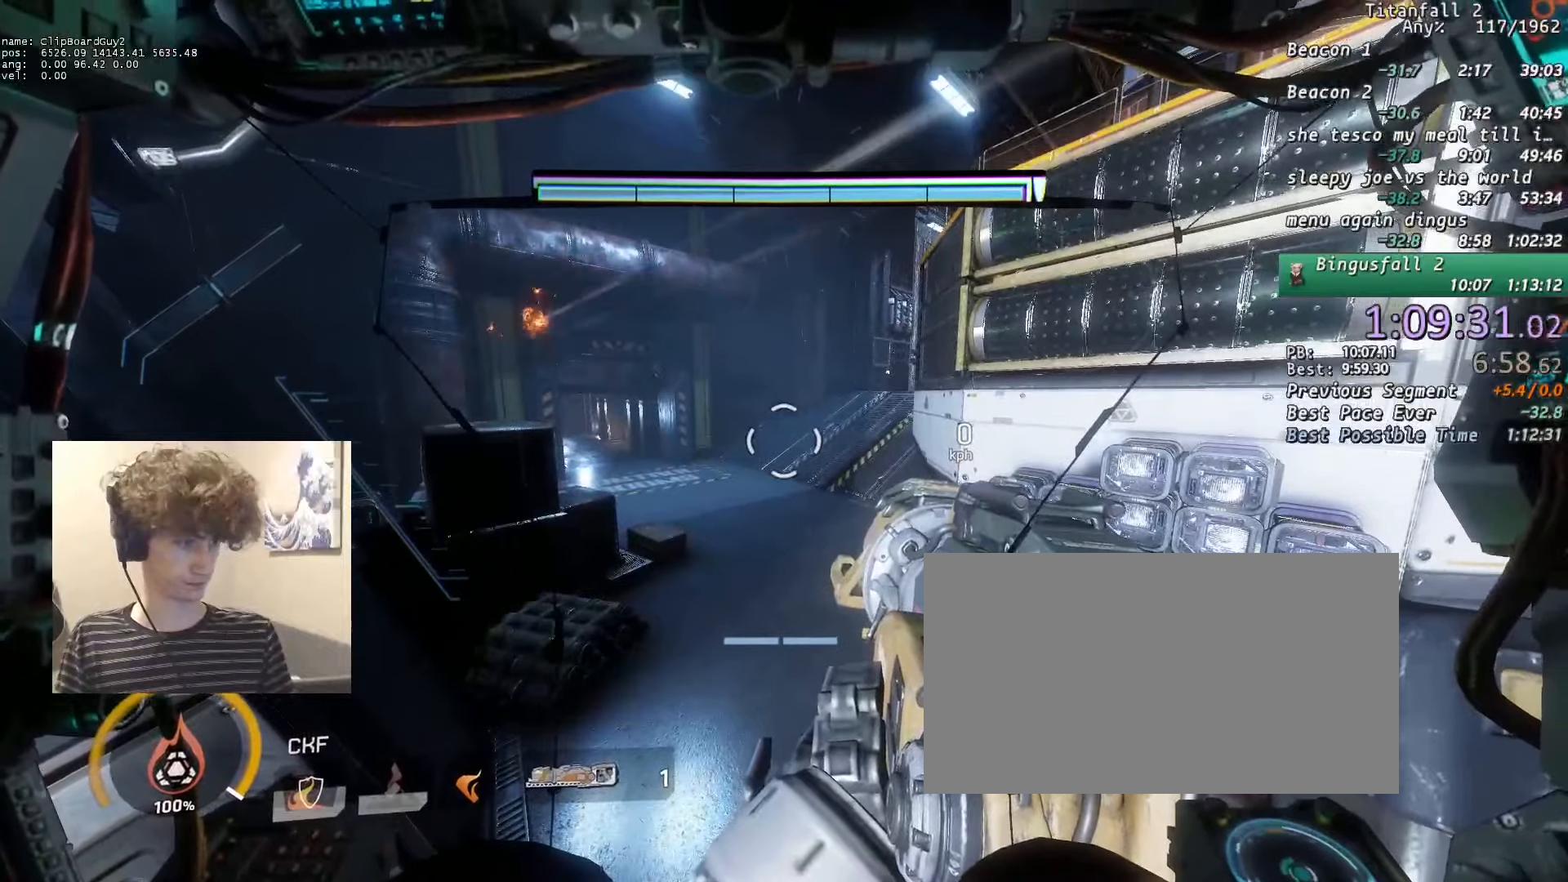
{"keys": [], "mouse": [], "events": []}
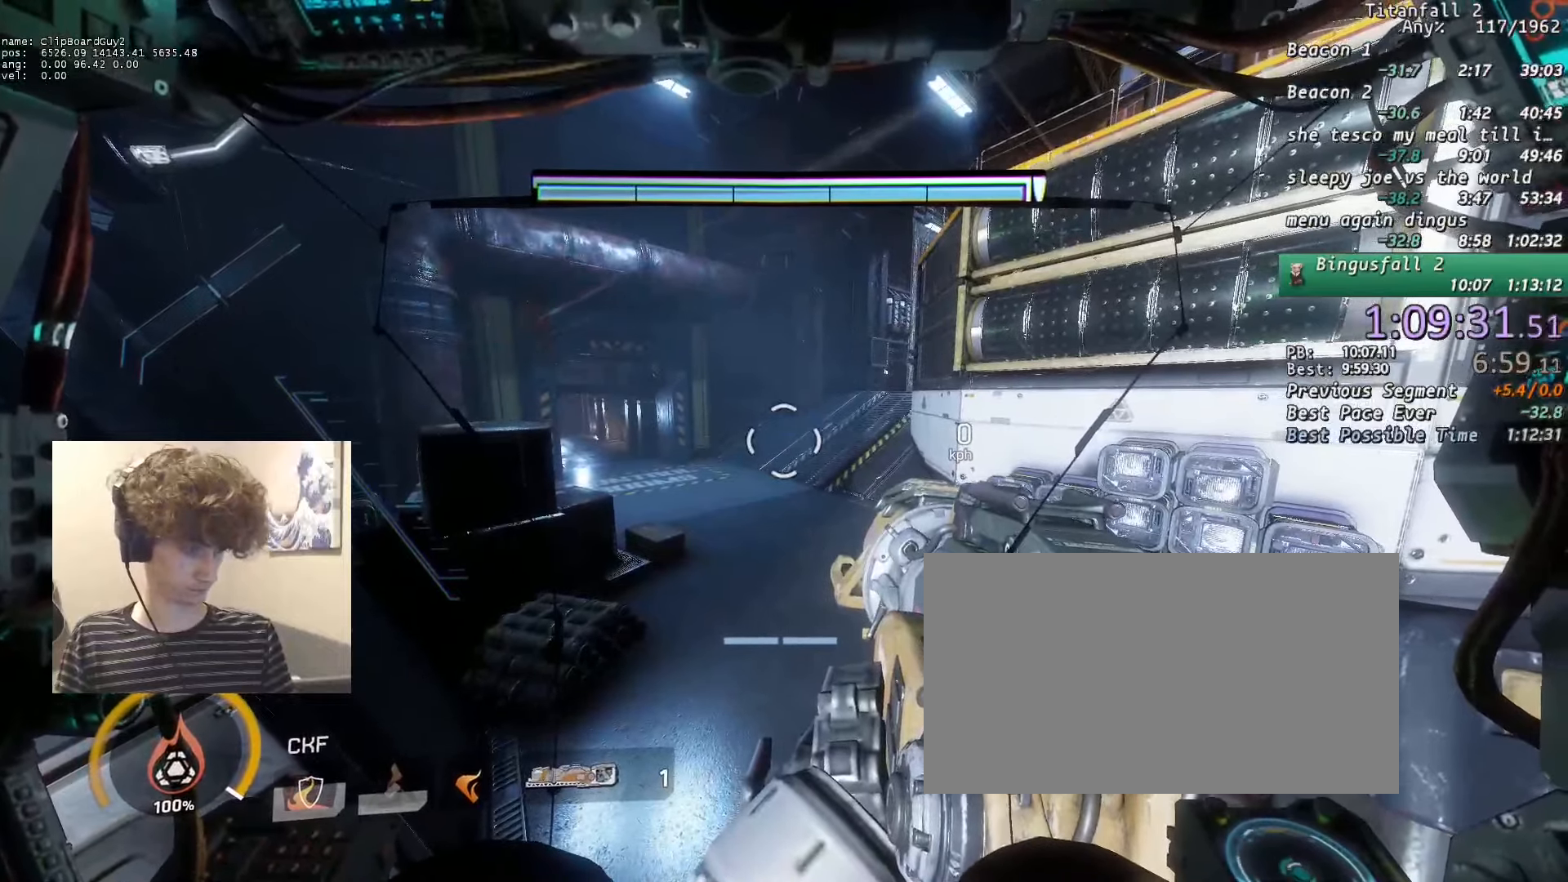
{"keys": [], "mouse": [], "events": []}
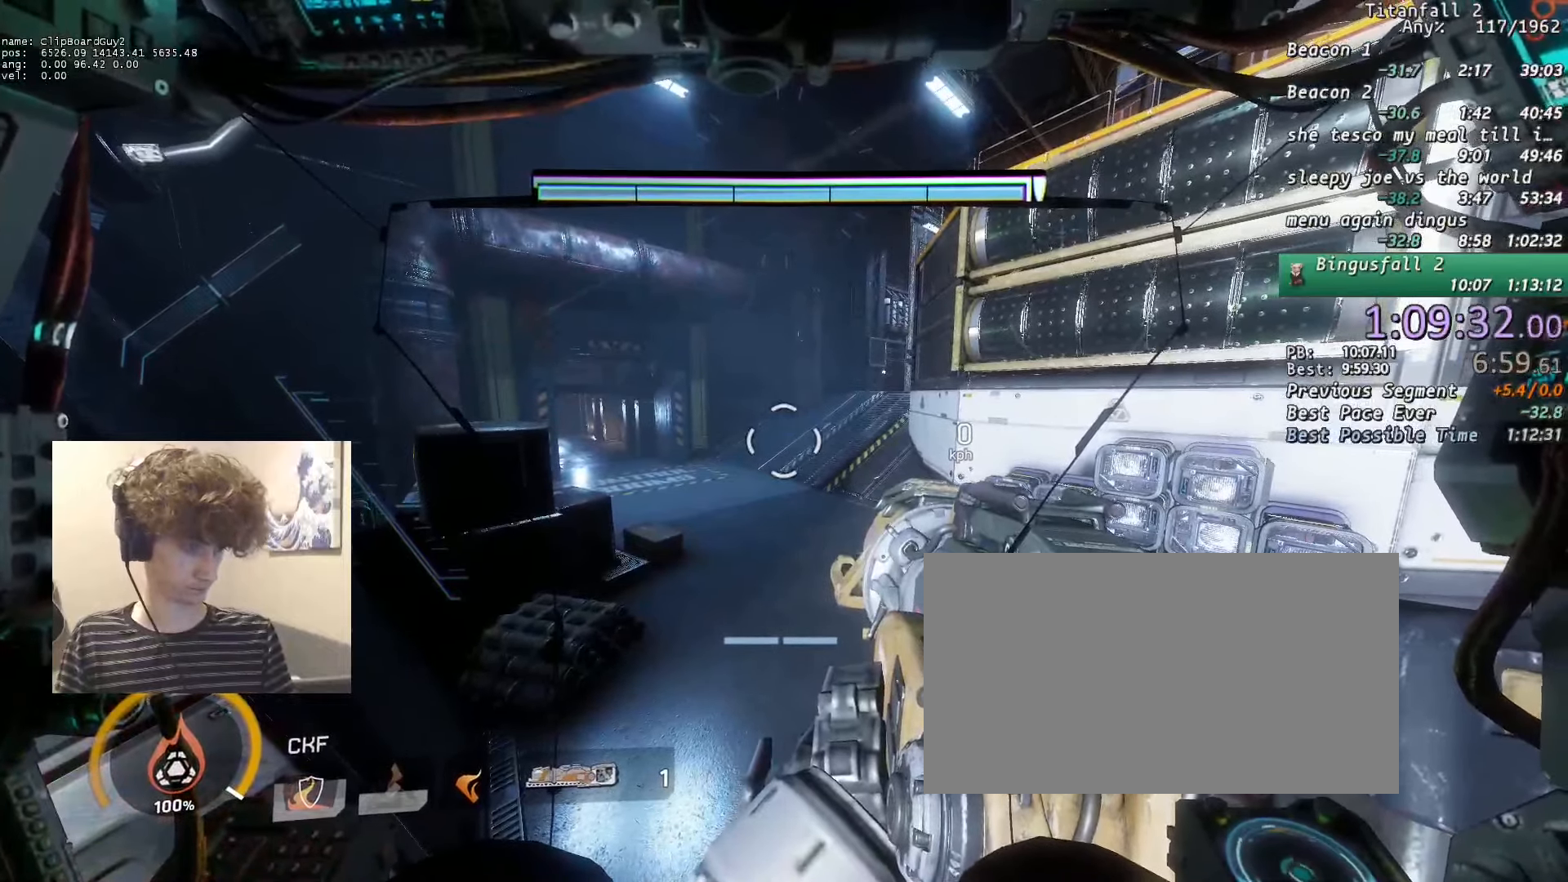
{"keys": [], "mouse": [], "events": []}
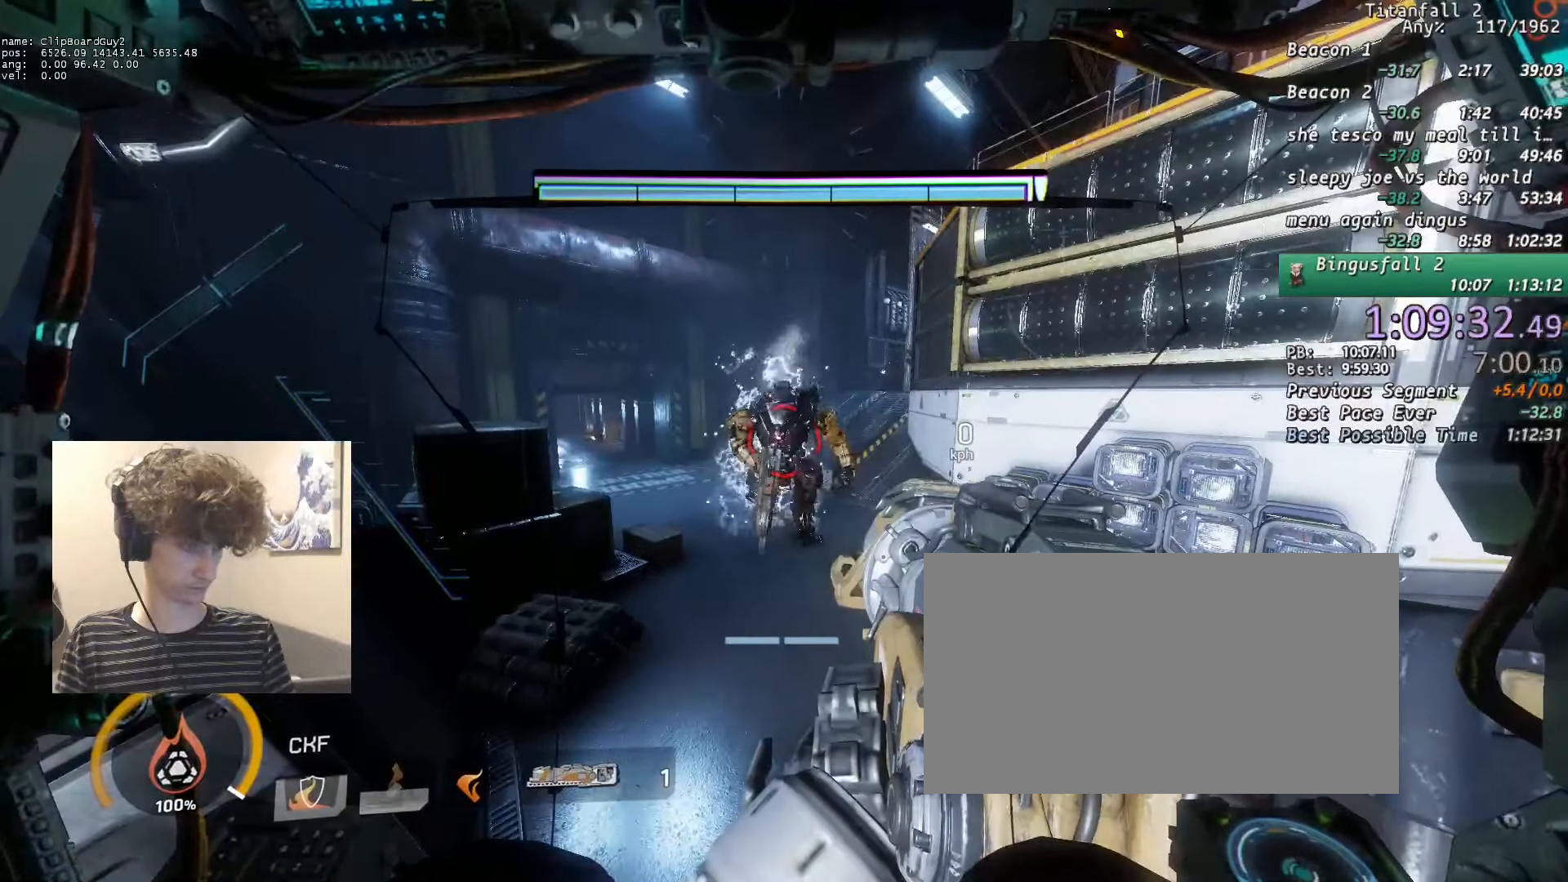
{"keys": [], "mouse": [], "events": [[216, "mouse_middle", "down"], [316, "mouse_middle", "up"]]}
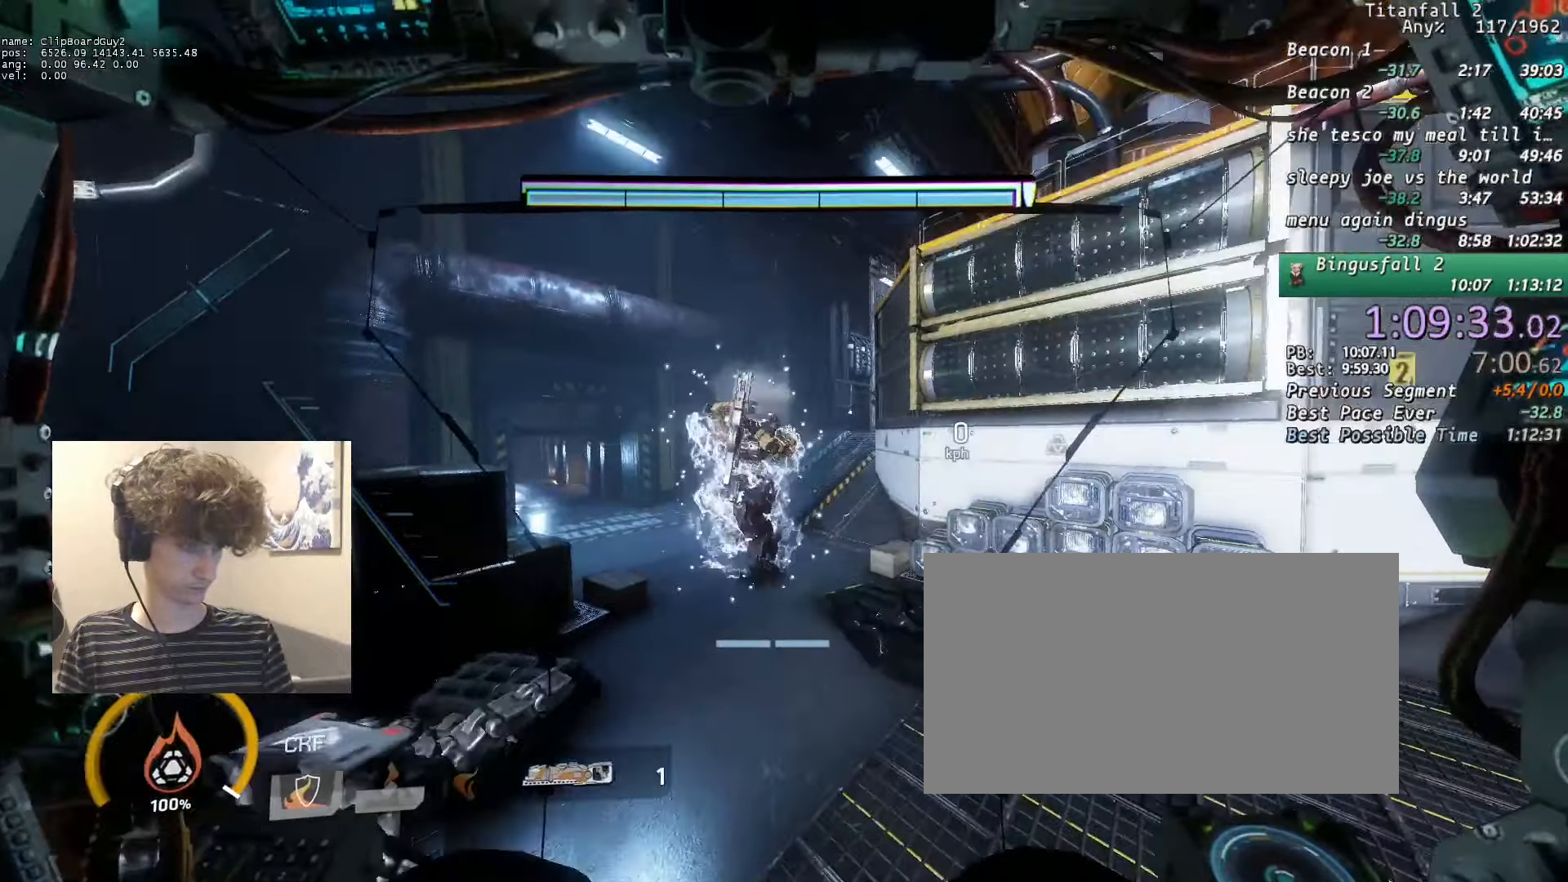
{"keys": ["w"], "mouse": [], "events": [[383, "w", "down"]]}
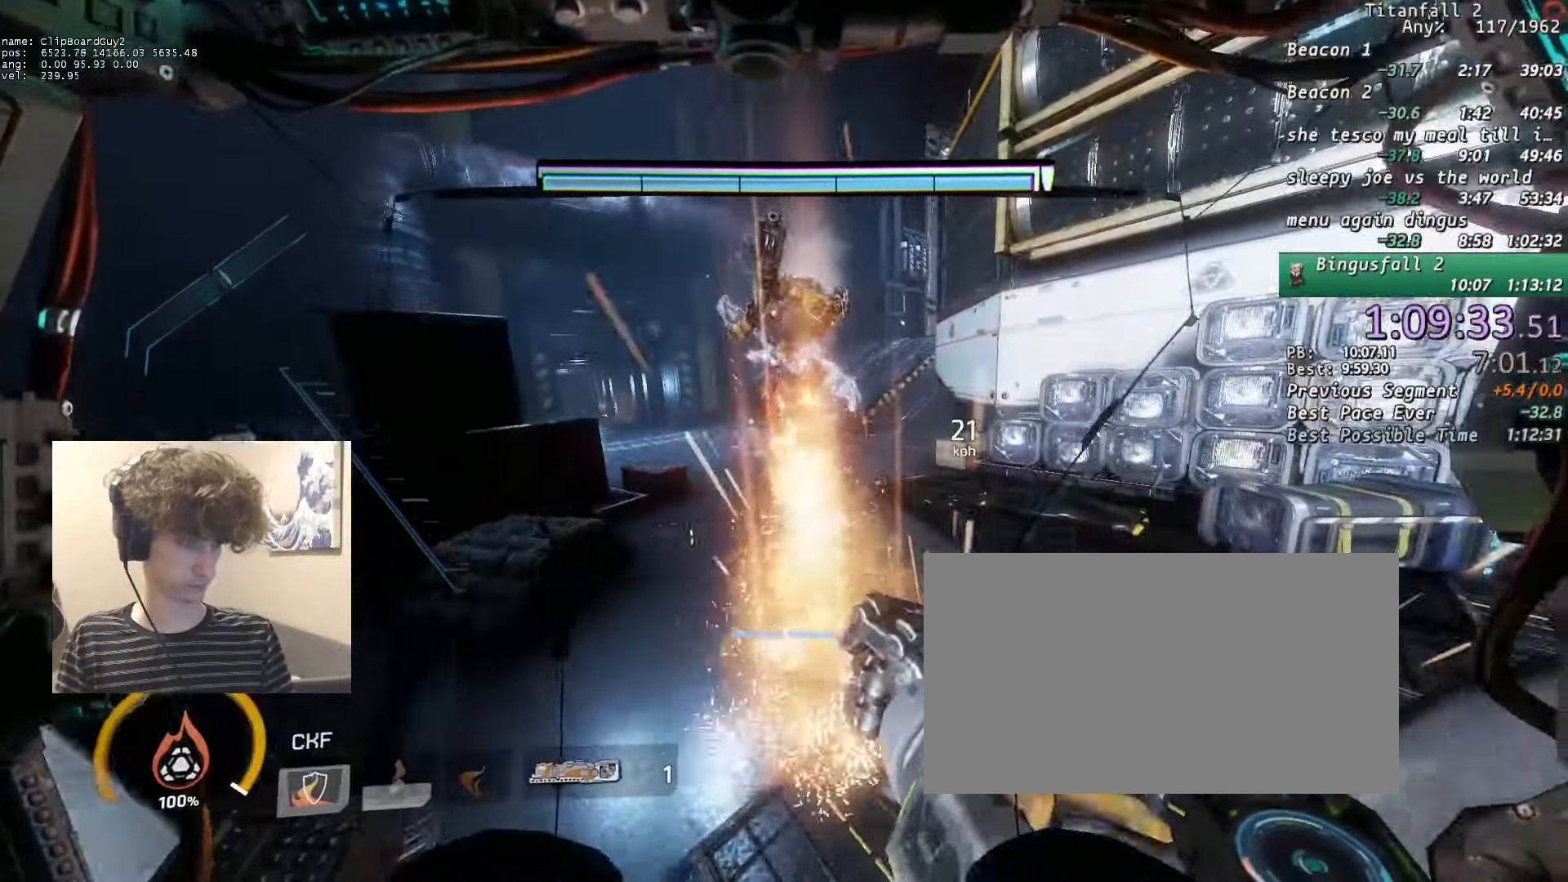
{"keys": ["w"], "mouse": [], "events": []}
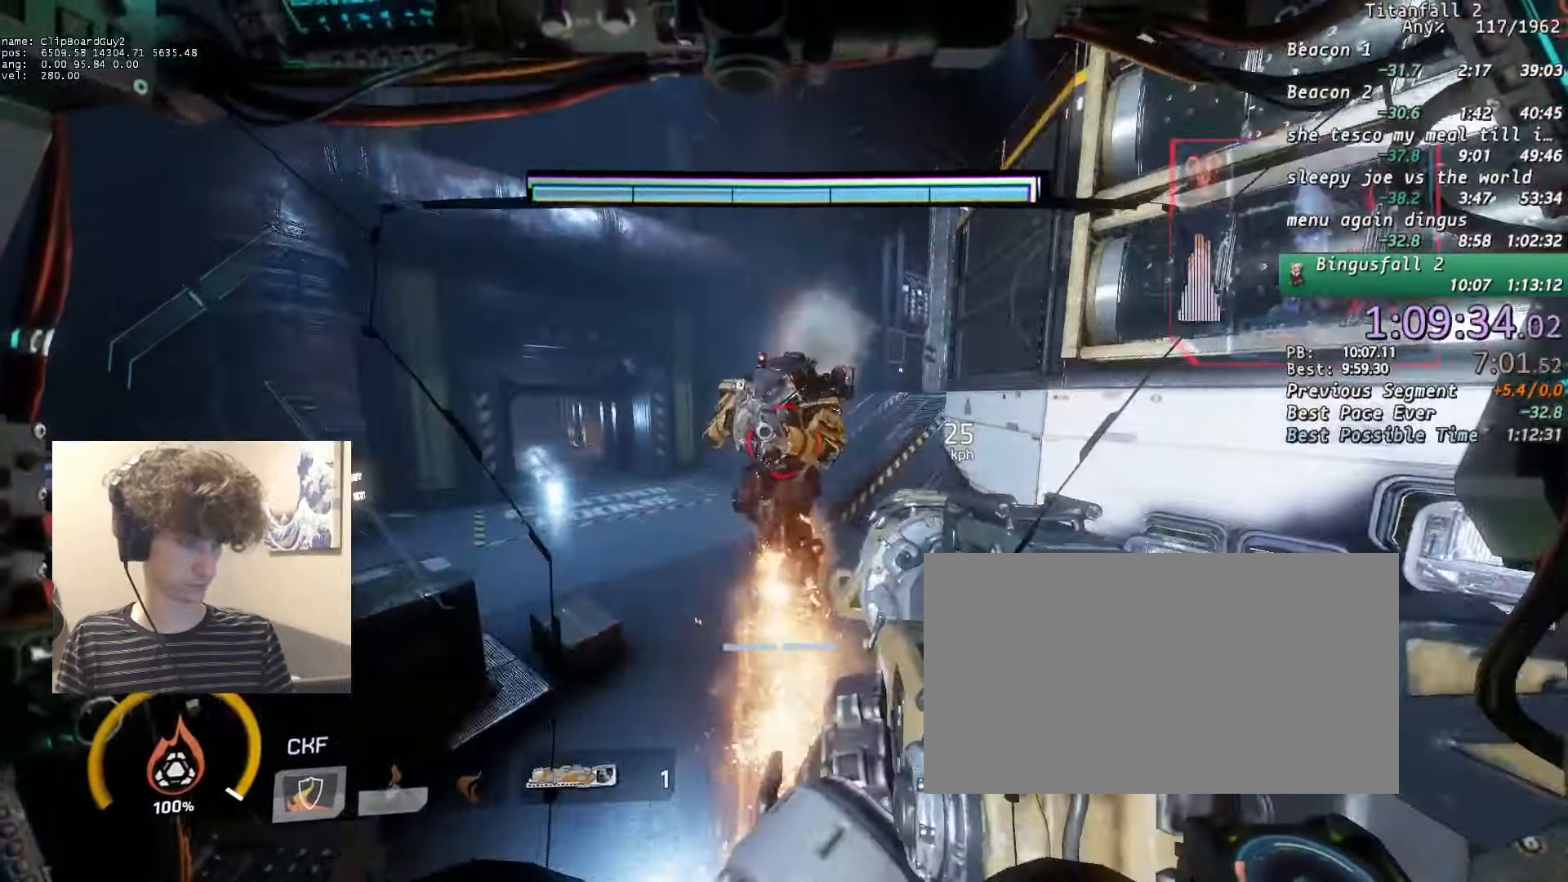
{"keys": ["w"], "mouse": [], "events": []}
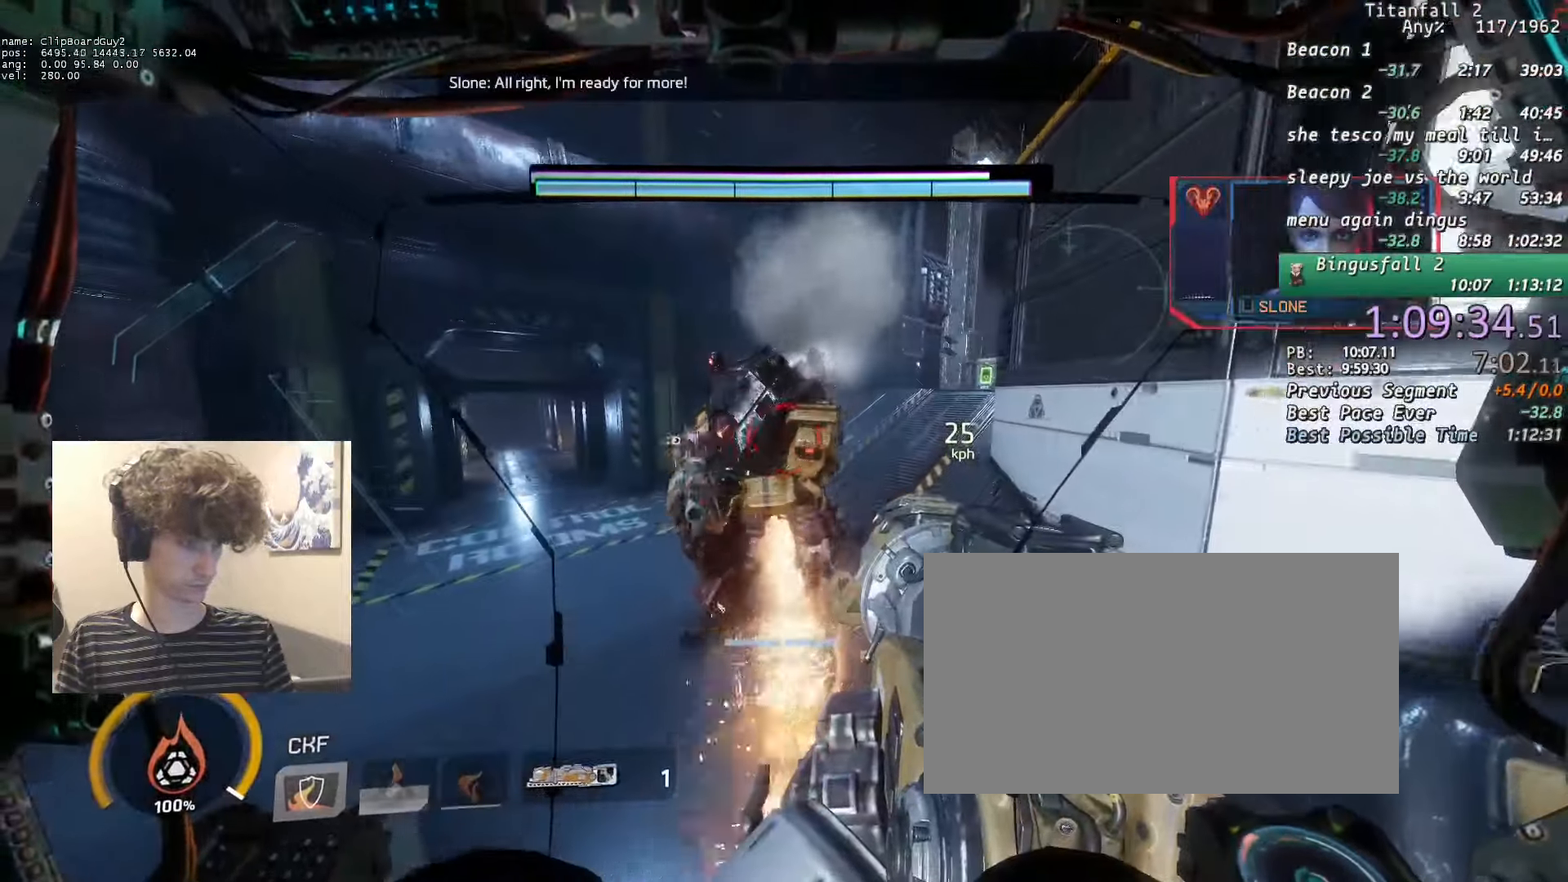
{"keys": ["space", "w"], "mouse": [], "events": [[466, "space", "down"]]}
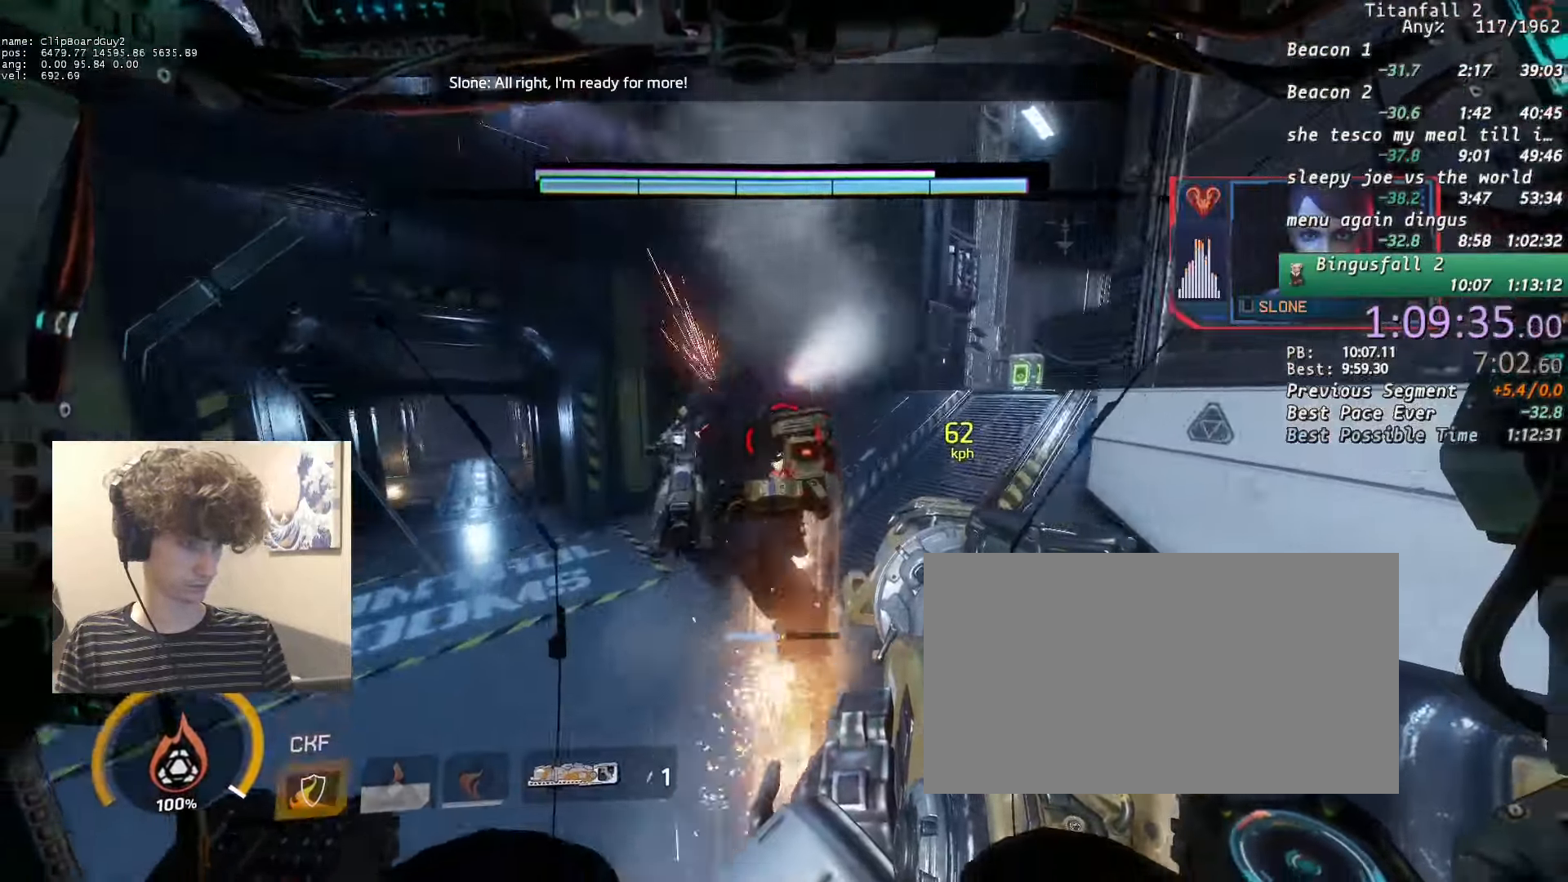
{"keys": ["w"], "mouse": ["left"], "events": [[16, "space", "up"], [483, "mouse_left", "down"]]}
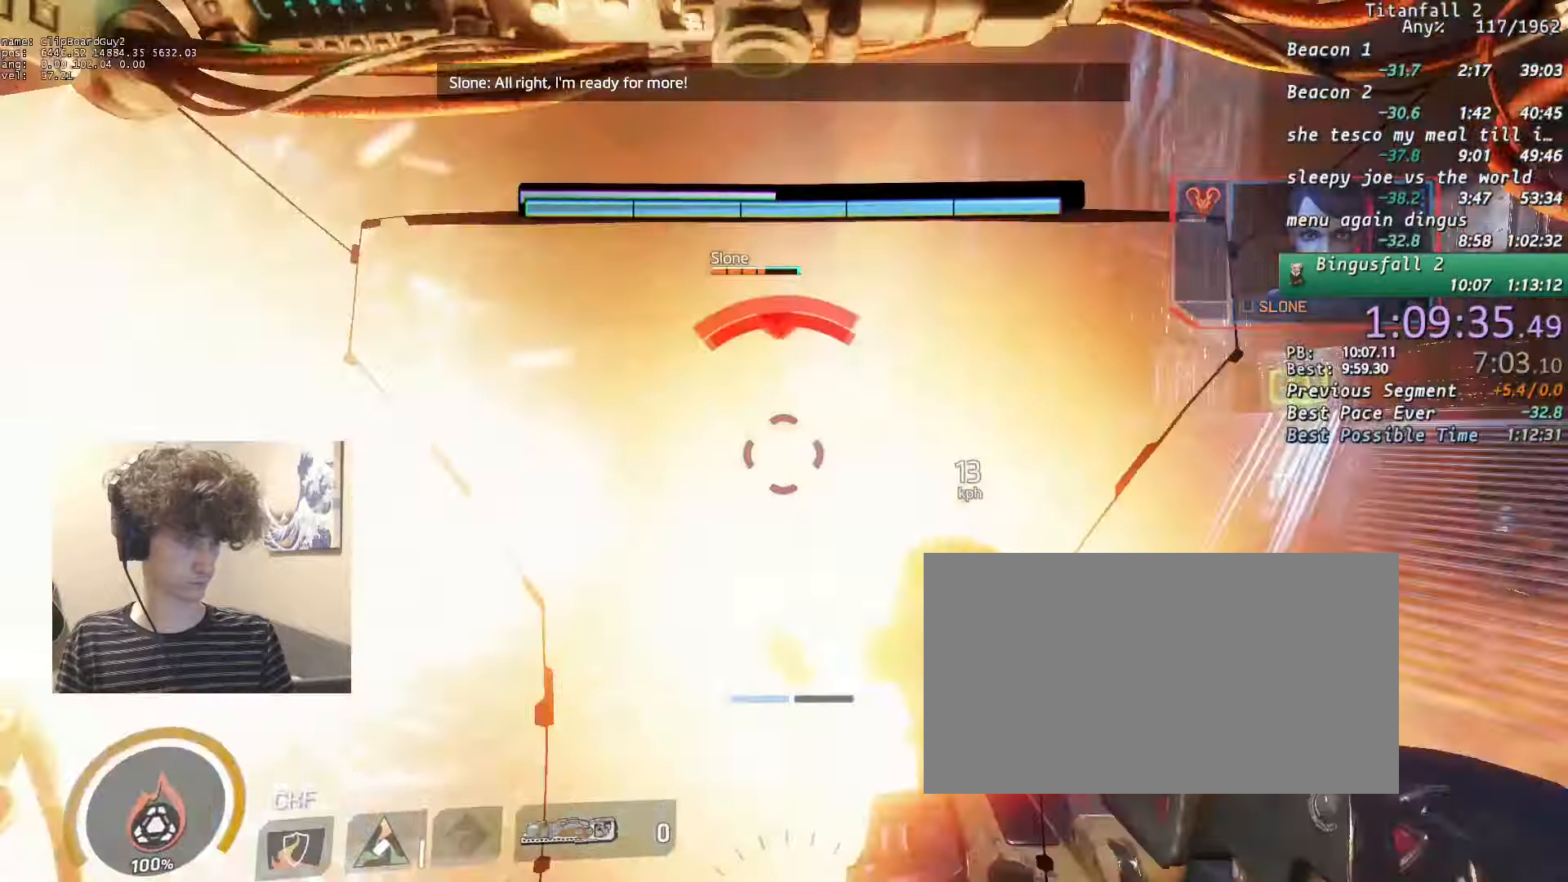
{"keys": ["d", "w"], "mouse": ["mb4"], "events": [[66, "d", "down"], [133, "mouse_left", "up"], [133, "mouse_mb4", "down"]]}
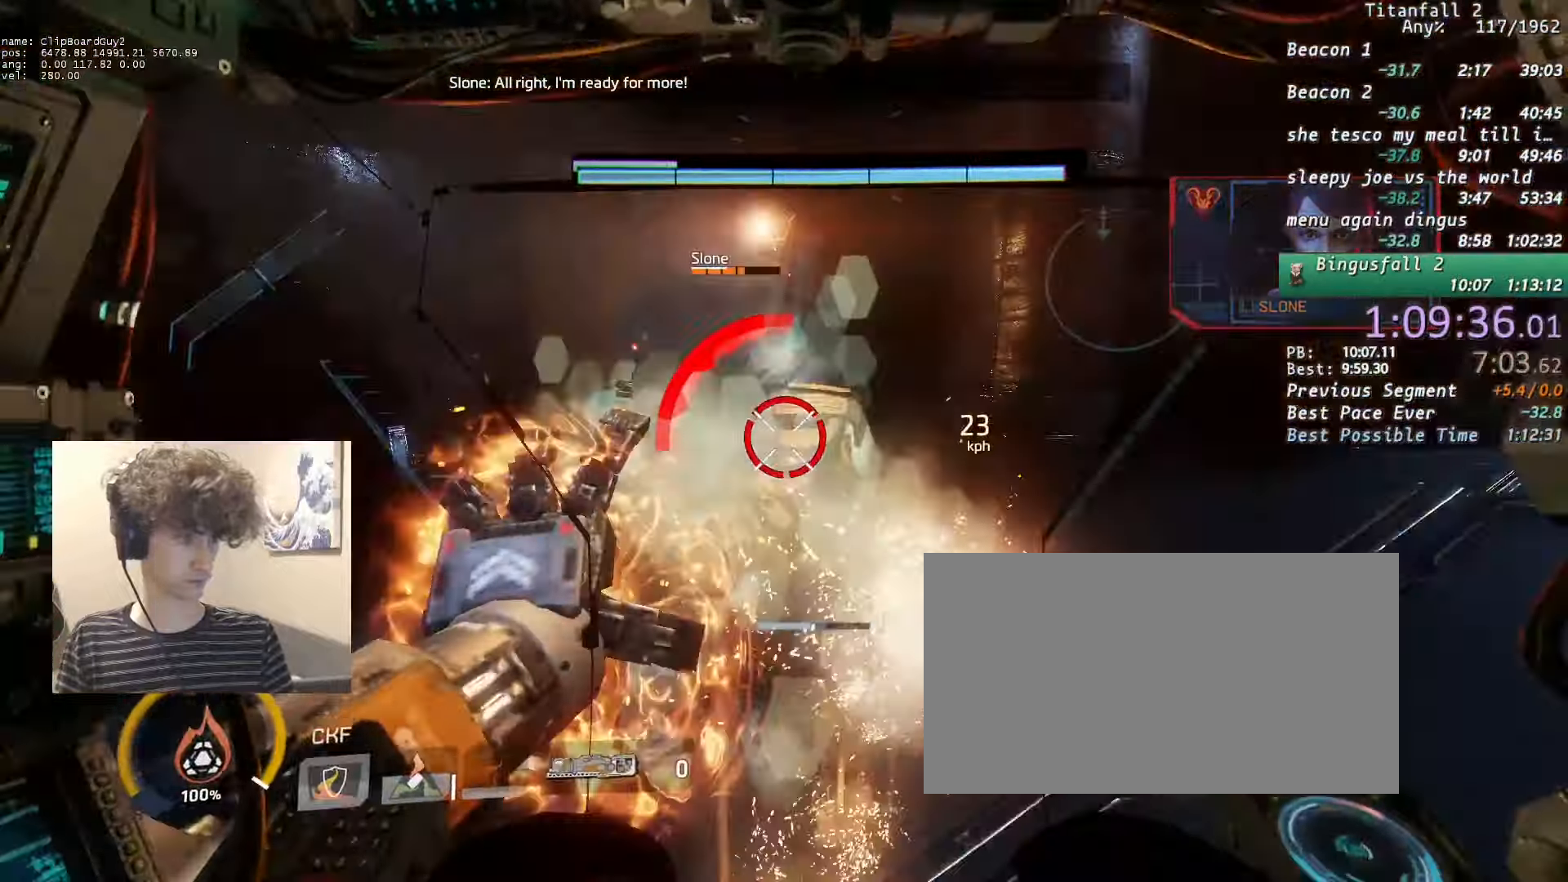
{"keys": ["d"], "mouse": ["mb4"], "events": [[283, "w", "up"], [383, "d", "up"], [433, "d", "down"]]}